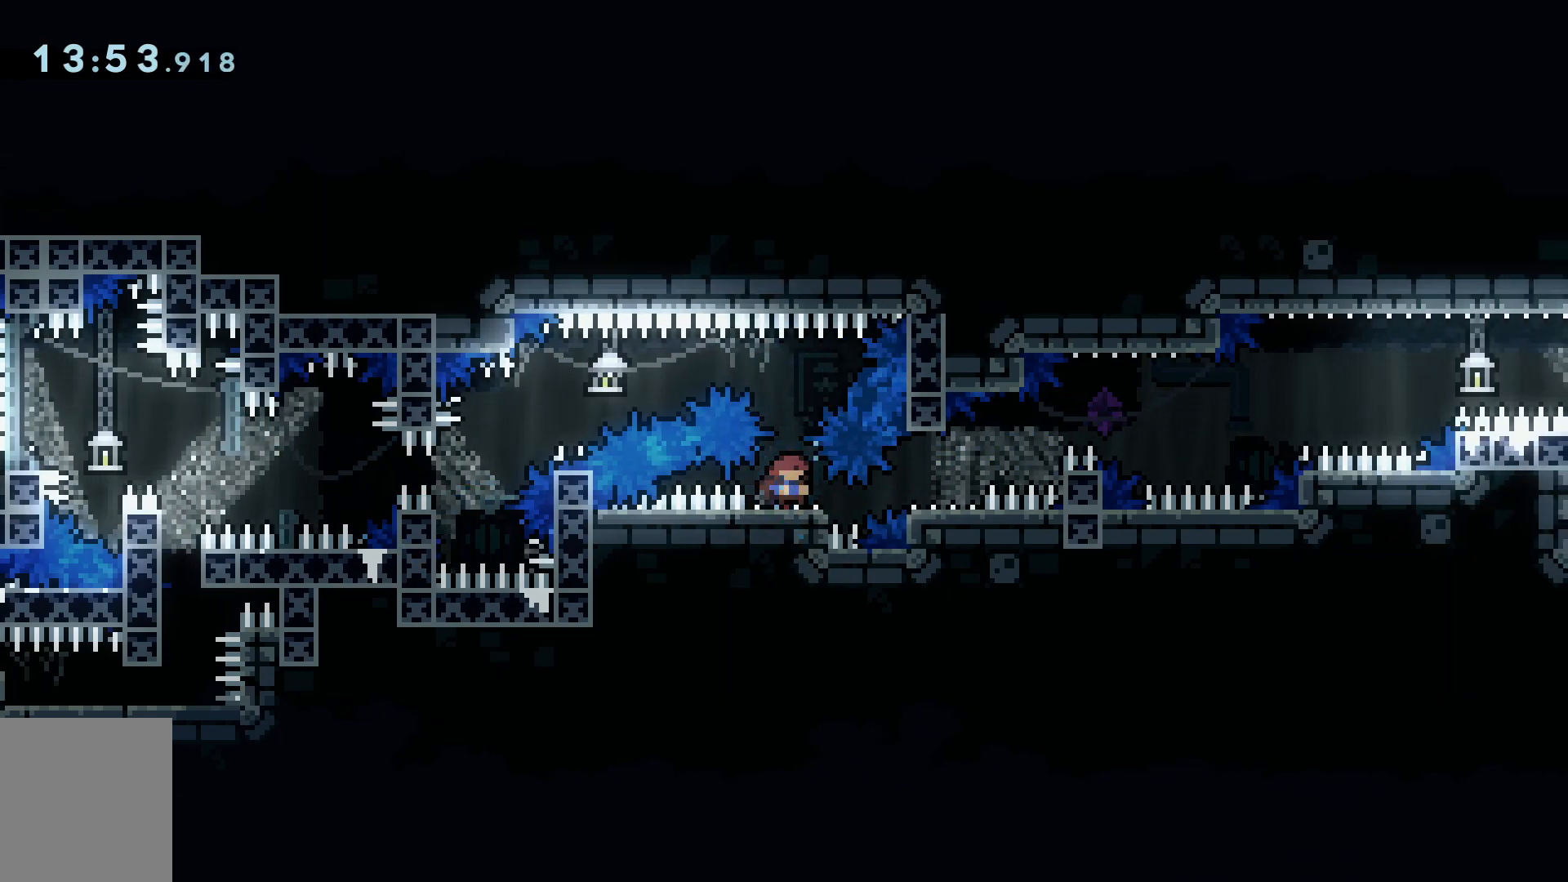
Gameplay with keyboard; each line is a JSON object with the keys held at the frame after it. "events" lists presses ("down") and releases ("up") of "a", "c", "d", "dash", "demo", "grab", "j", "s", "shift", "space", "tab", "w" and "x" between this image and that frame as [ms after this image, input, new state], when the widget could be followed in between. No other keys are recorded. Mouse input is not recorded. Key names are as the overlay labels them; some are game actions (e.g. jump) rather than physical keys.
{"keys": ["d", "grab", "j", "space"], "events": [[184, "dash", "up"], [184, "space", "down"], [267, "j", "down"], [317, "s", "up"]]}
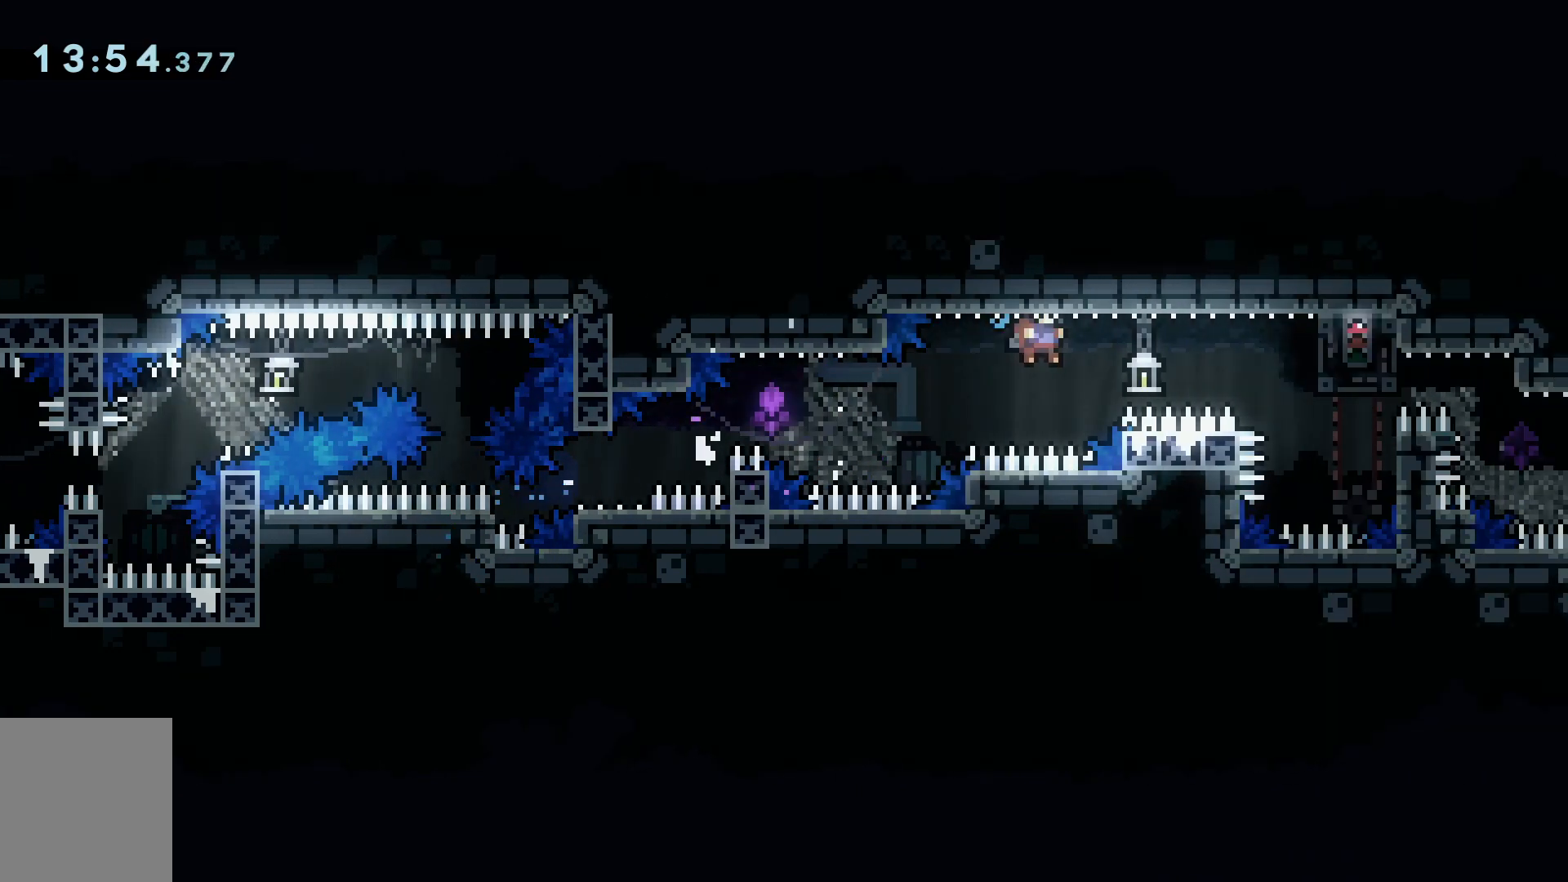
{"keys": ["d", "grab", "j", "space", "w"], "events": [[233, "w", "down"]]}
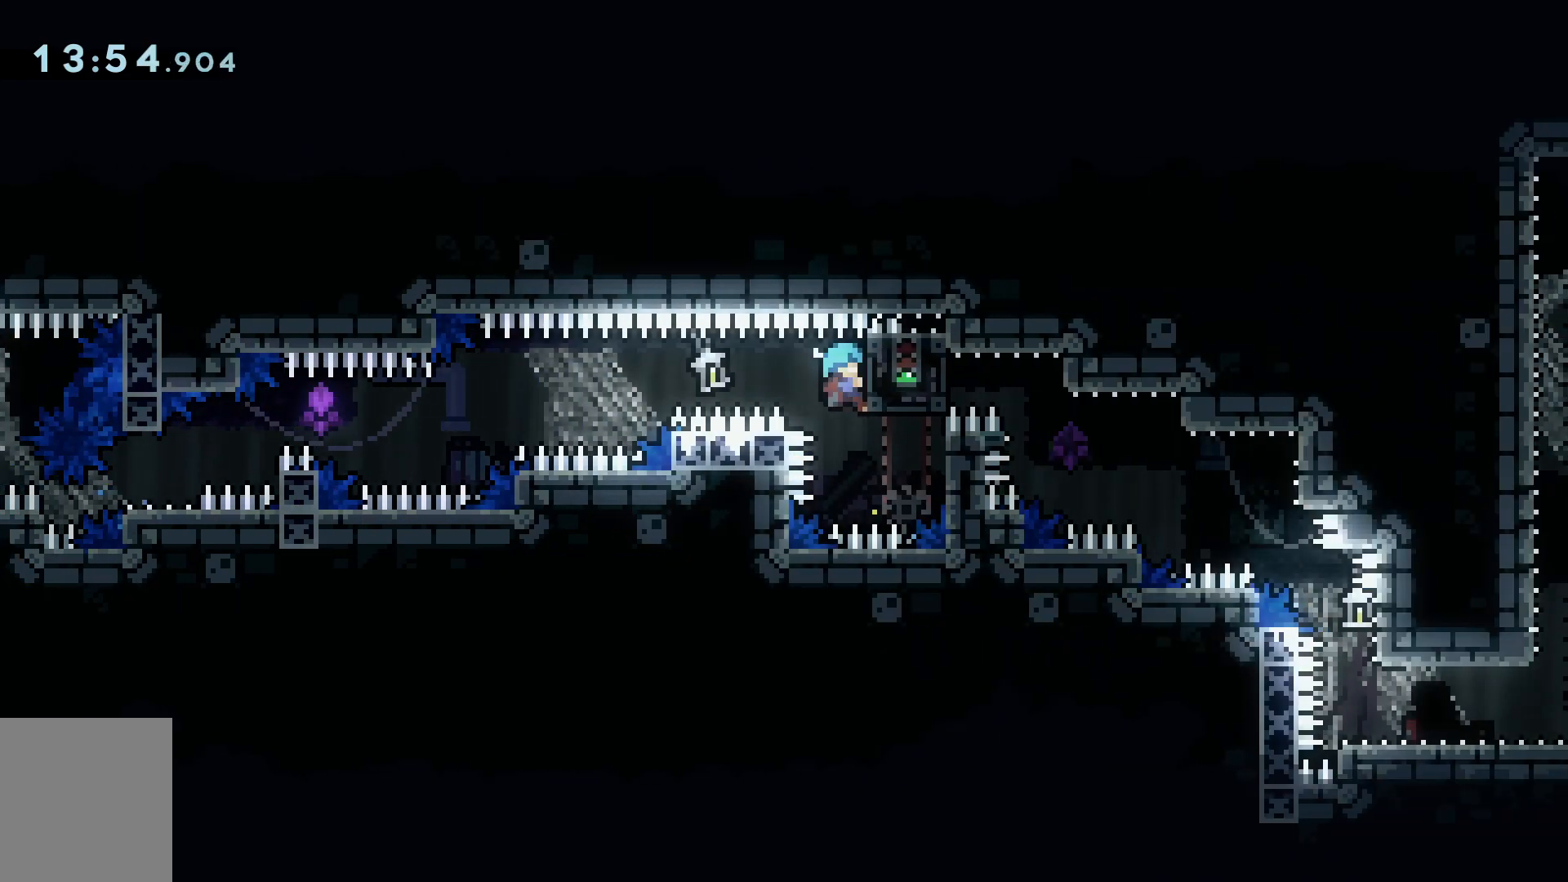
{"keys": ["d", "grab", "w"], "events": [[17, "space", "up"], [67, "j", "up"]]}
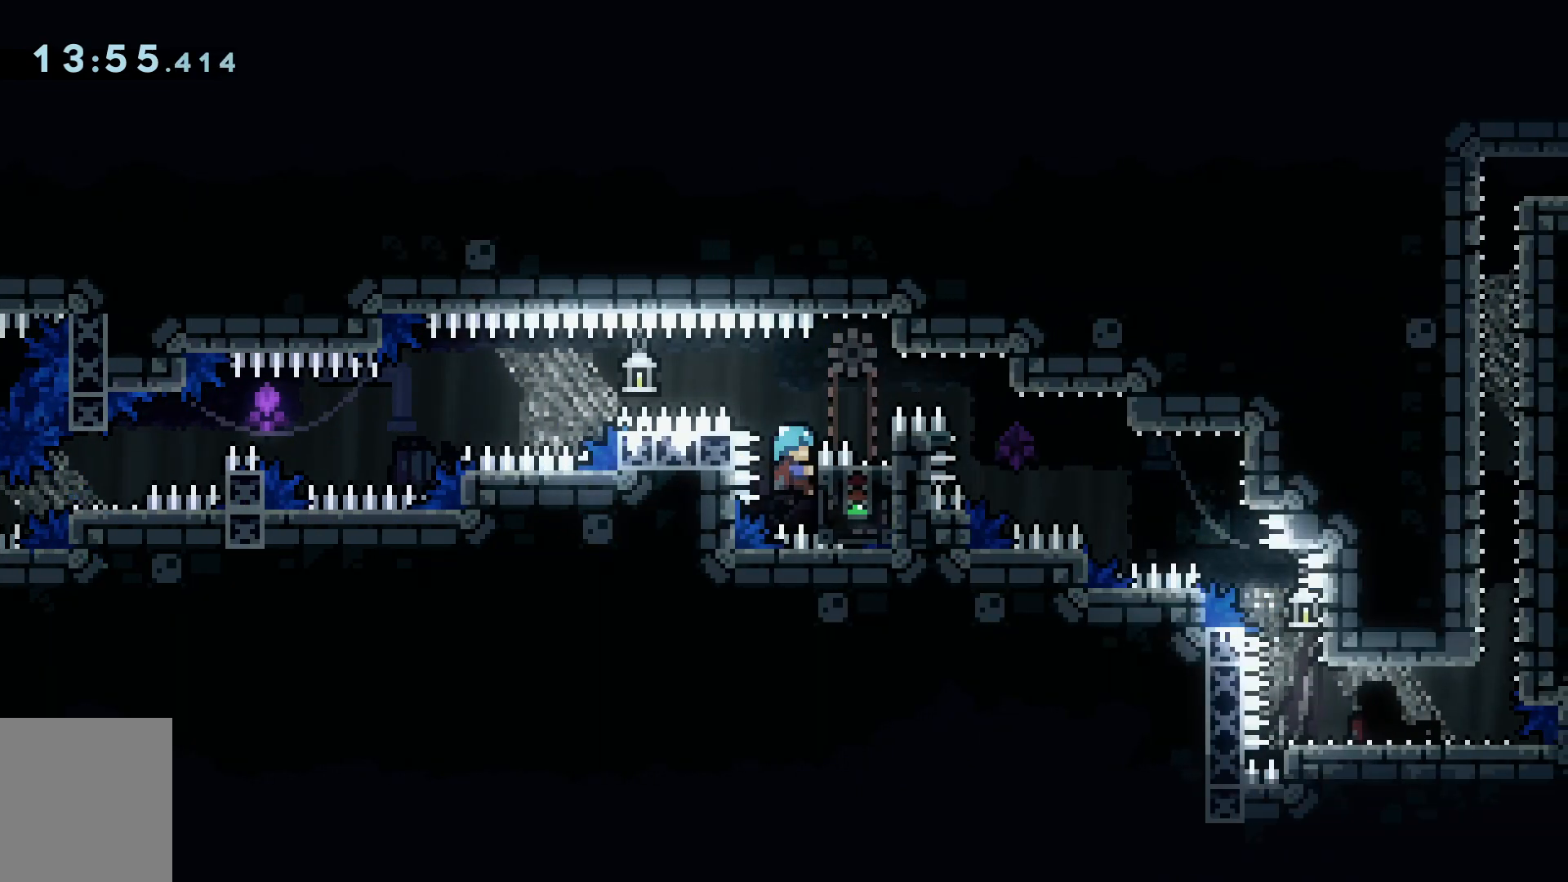
{"keys": ["d"], "events": [[83, "space", "down"], [83, "w", "up"], [166, "grab", "up"], [166, "space", "up"], [317, "d", "up"], [367, "d", "down"], [450, "d", "up"], [500, "d", "down"]]}
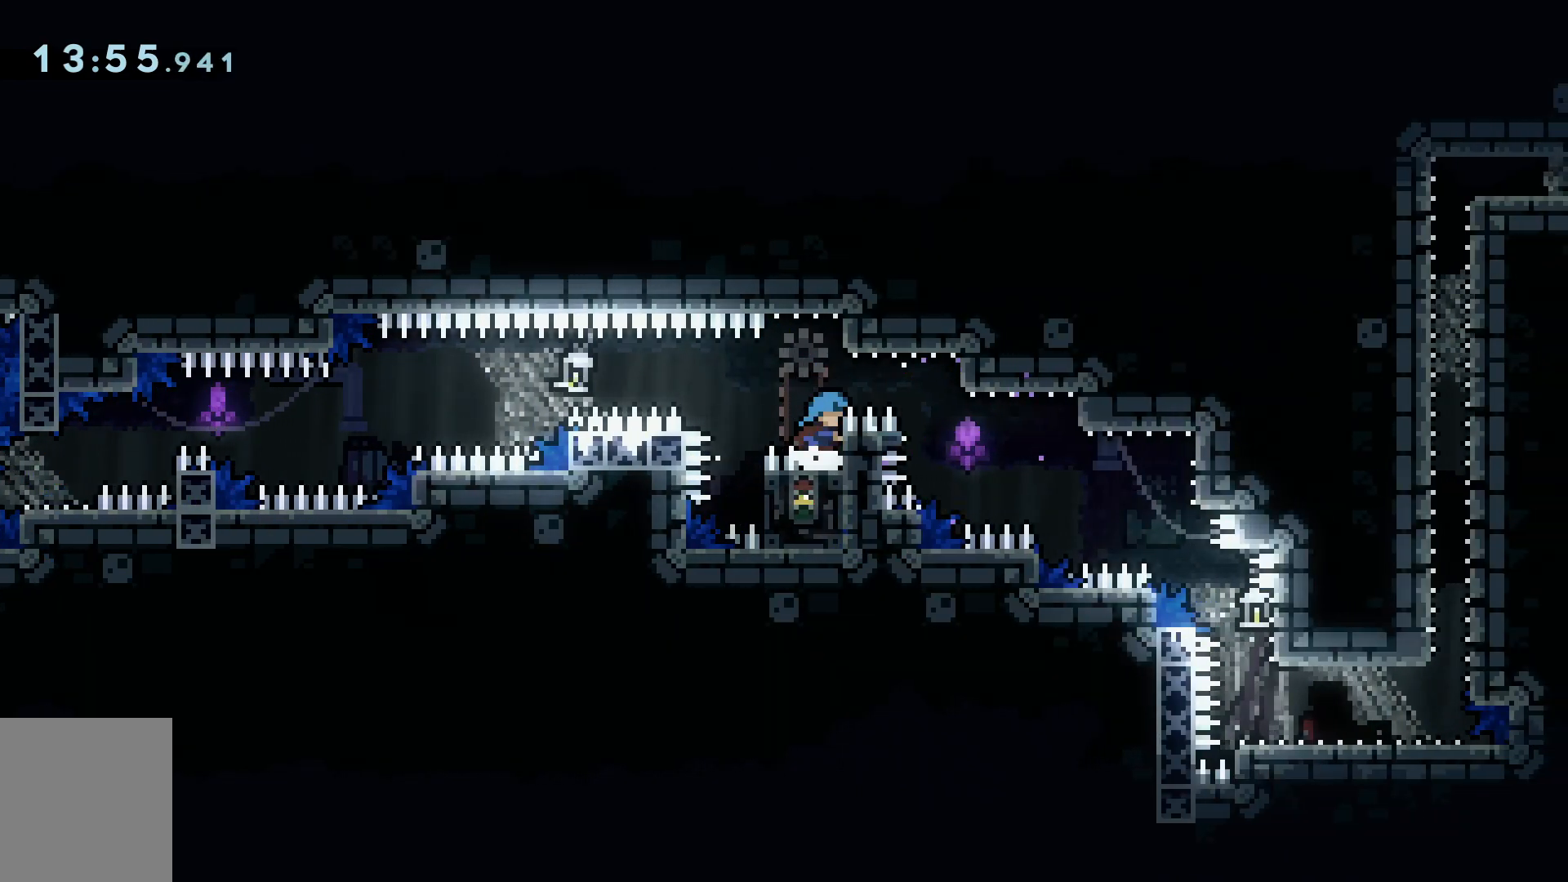
{"keys": ["d", "grab", "space"], "events": [[50, "s", "down"], [150, "grab", "down"], [234, "space", "down"], [284, "s", "up"]]}
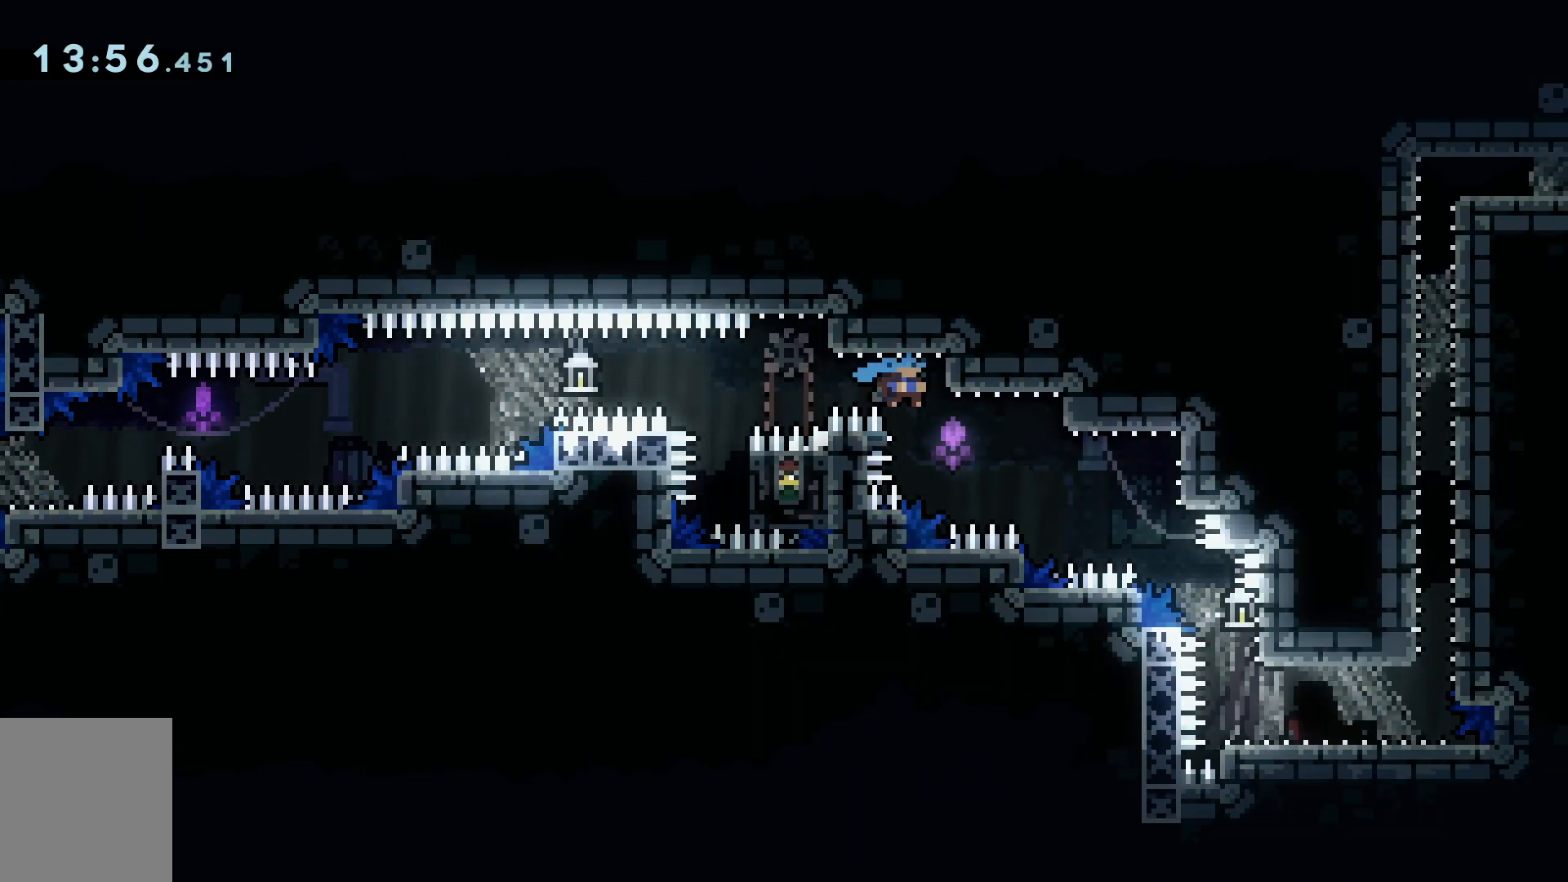
{"keys": [], "events": [[200, "space", "up"], [250, "d", "up"], [433, "grab", "up"]]}
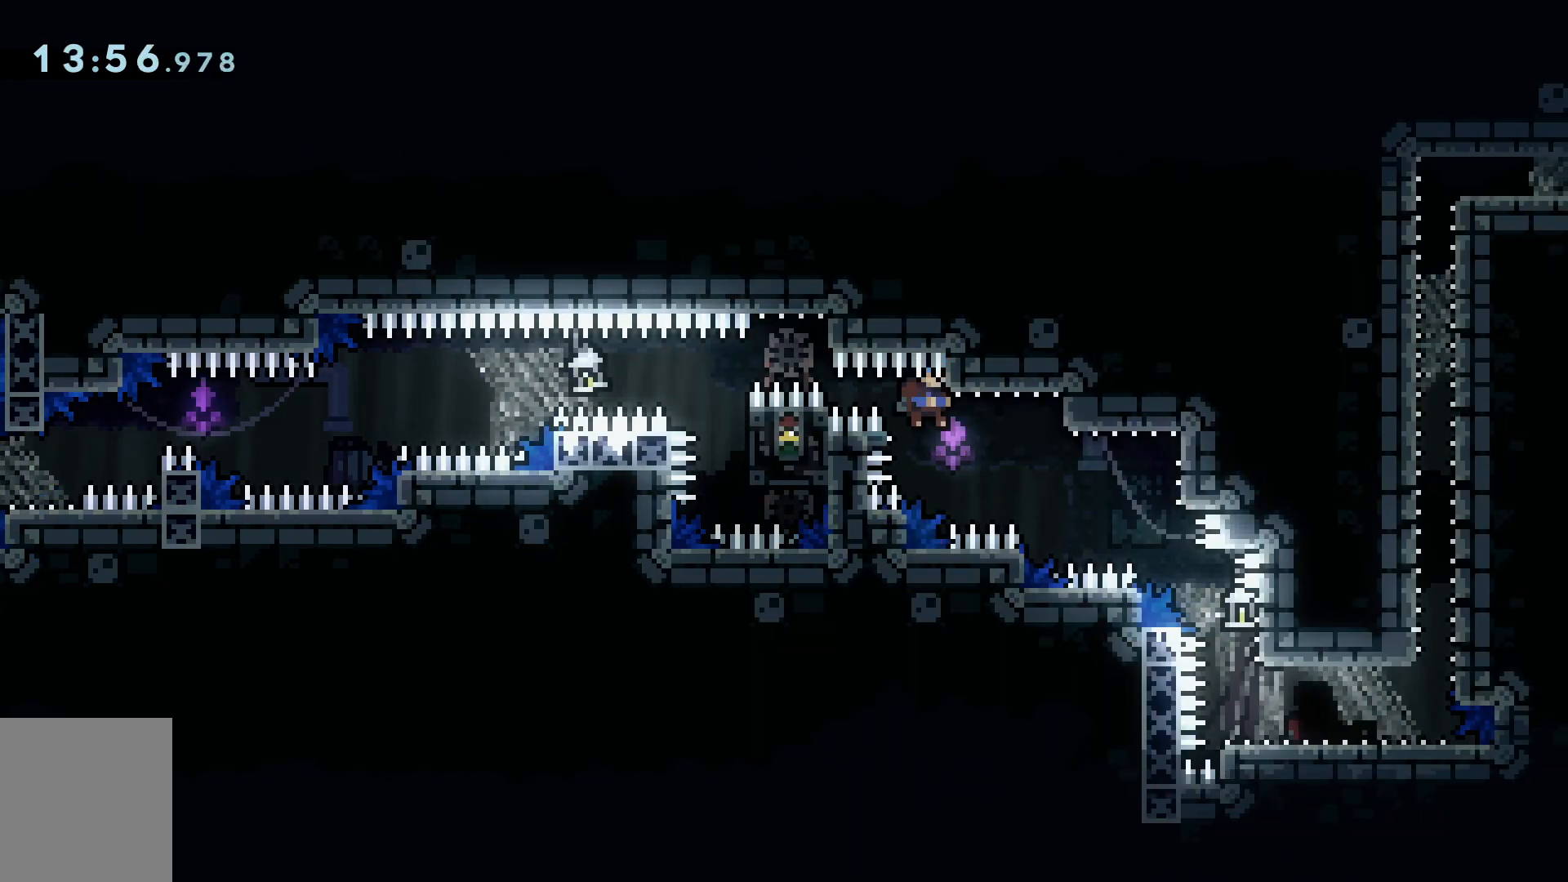
{"keys": ["grab"], "events": [[134, "d", "down"], [134, "grab", "down"], [134, "space", "down"], [417, "space", "up"], [501, "d", "up"]]}
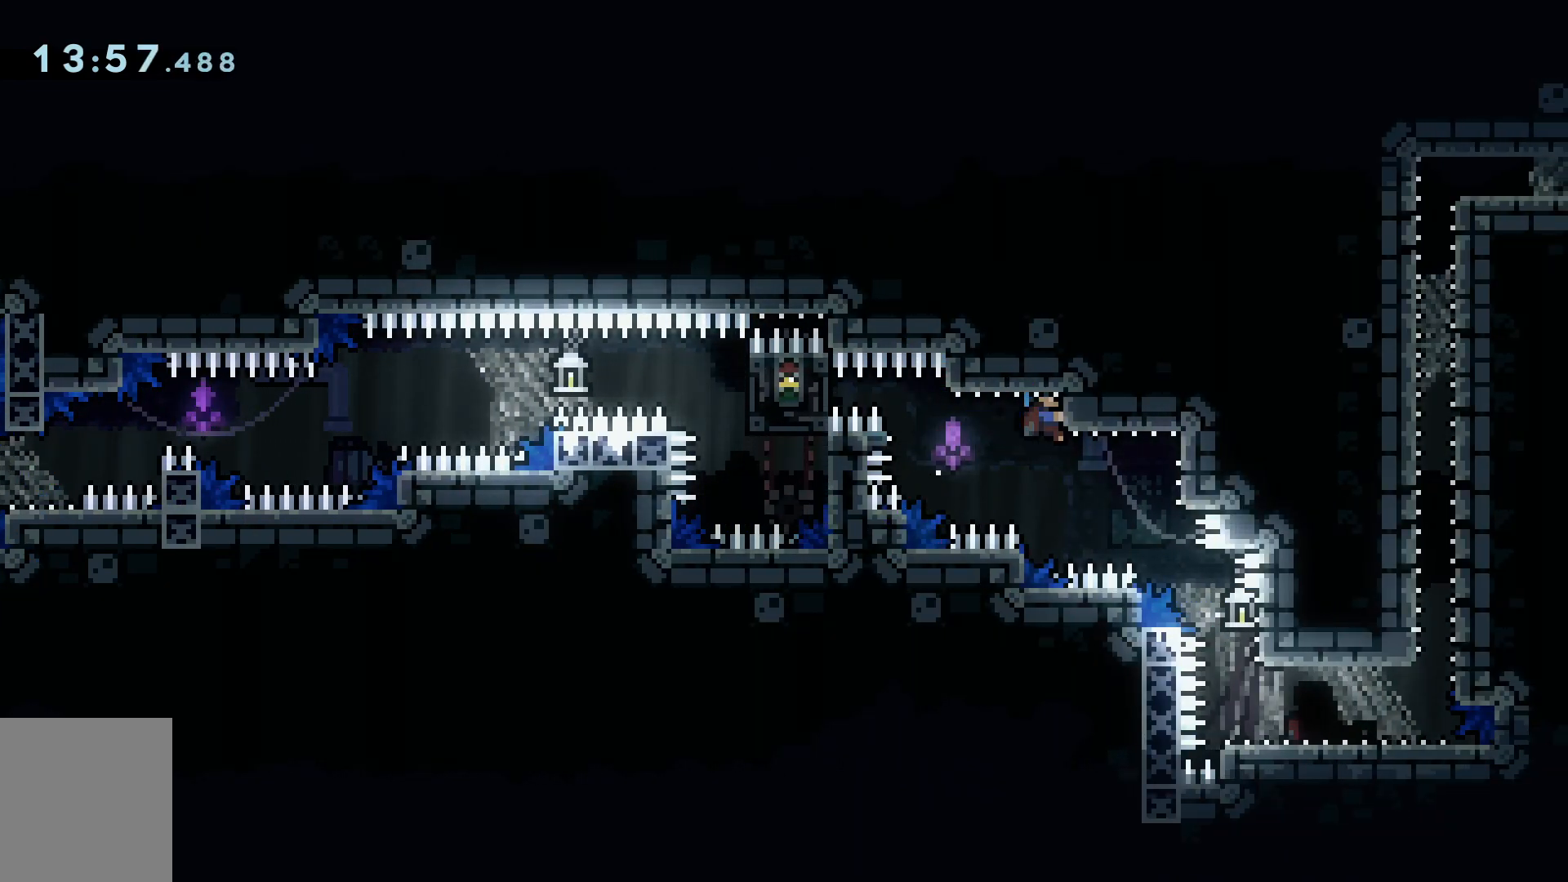
{"keys": ["grab"], "events": [[100, "s", "down"], [150, "s", "up"], [283, "s", "down"], [333, "s", "up"]]}
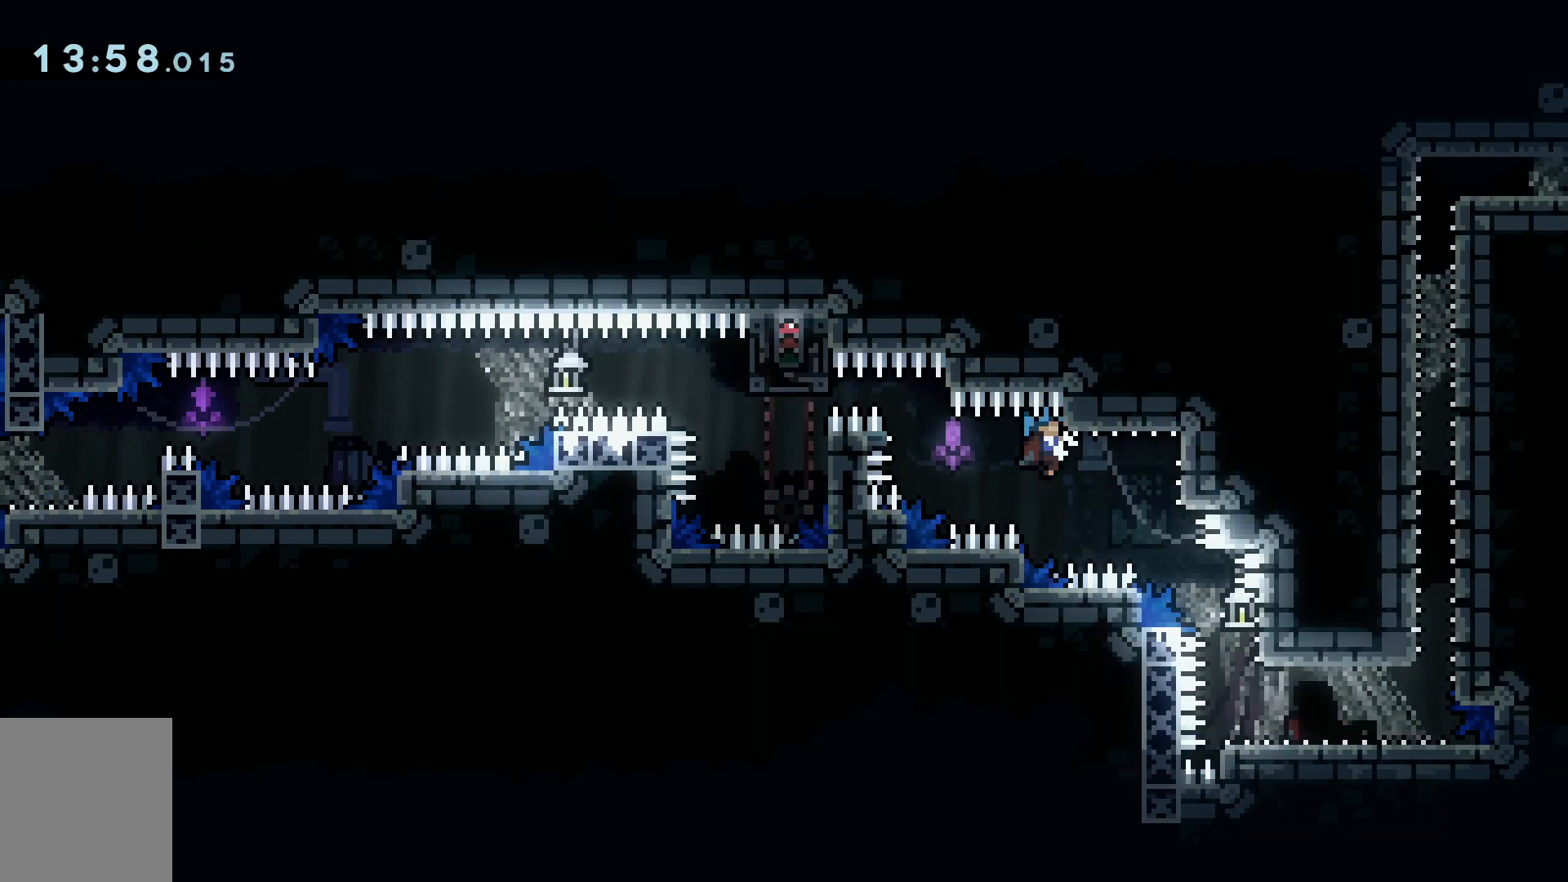
{"keys": ["d", "grab", "space"], "events": [[150, "grab", "up"], [300, "space", "down"], [350, "d", "down"], [350, "grab", "down"]]}
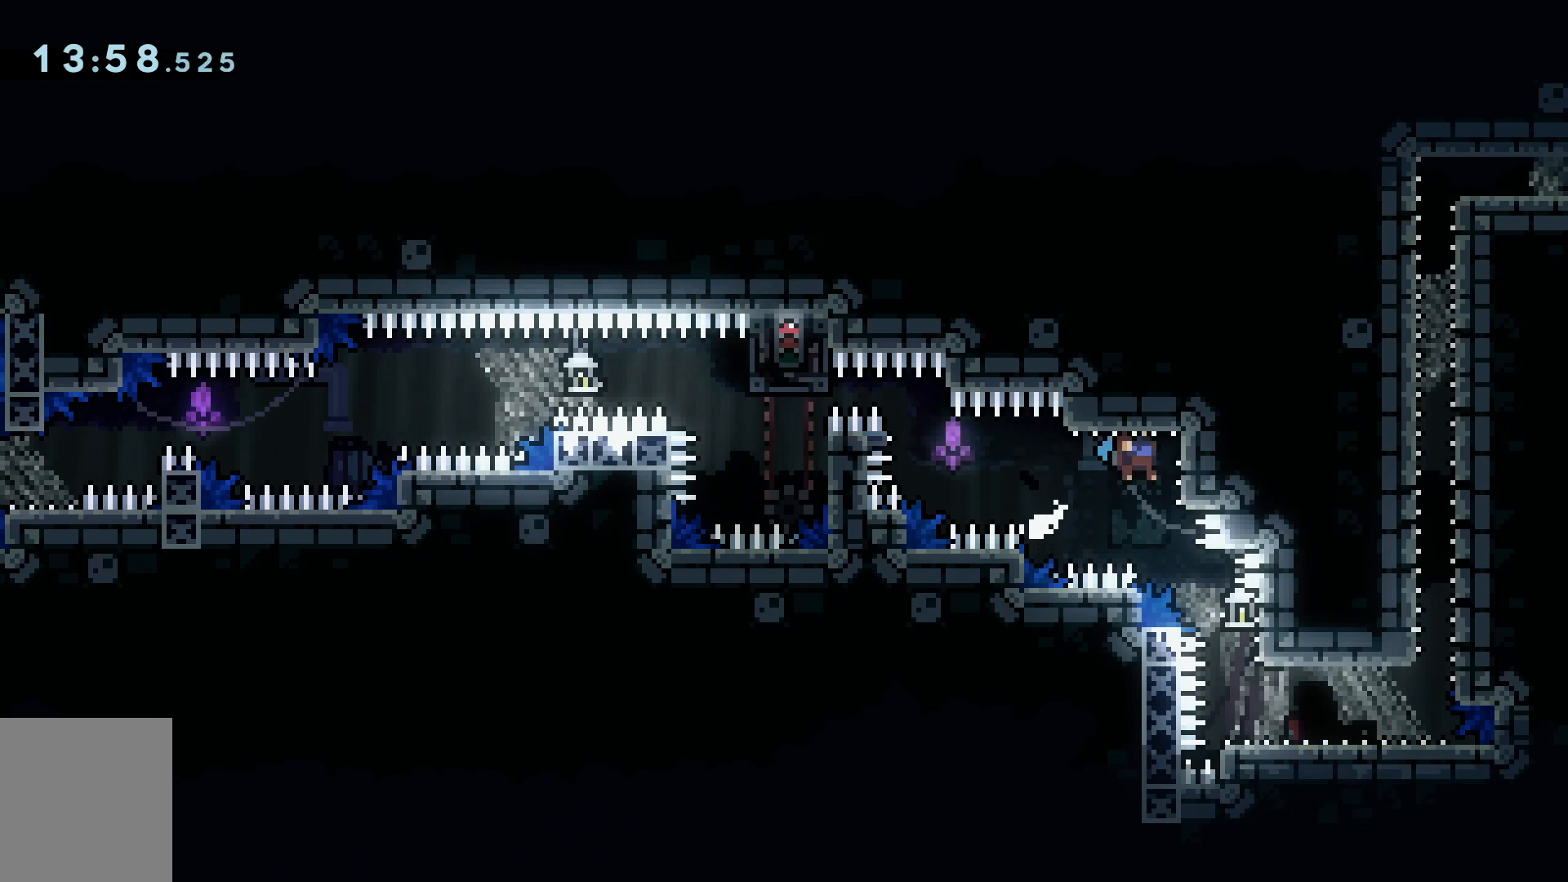
{"keys": ["d", "grab", "w"], "events": [[217, "w", "down"], [317, "space", "up"]]}
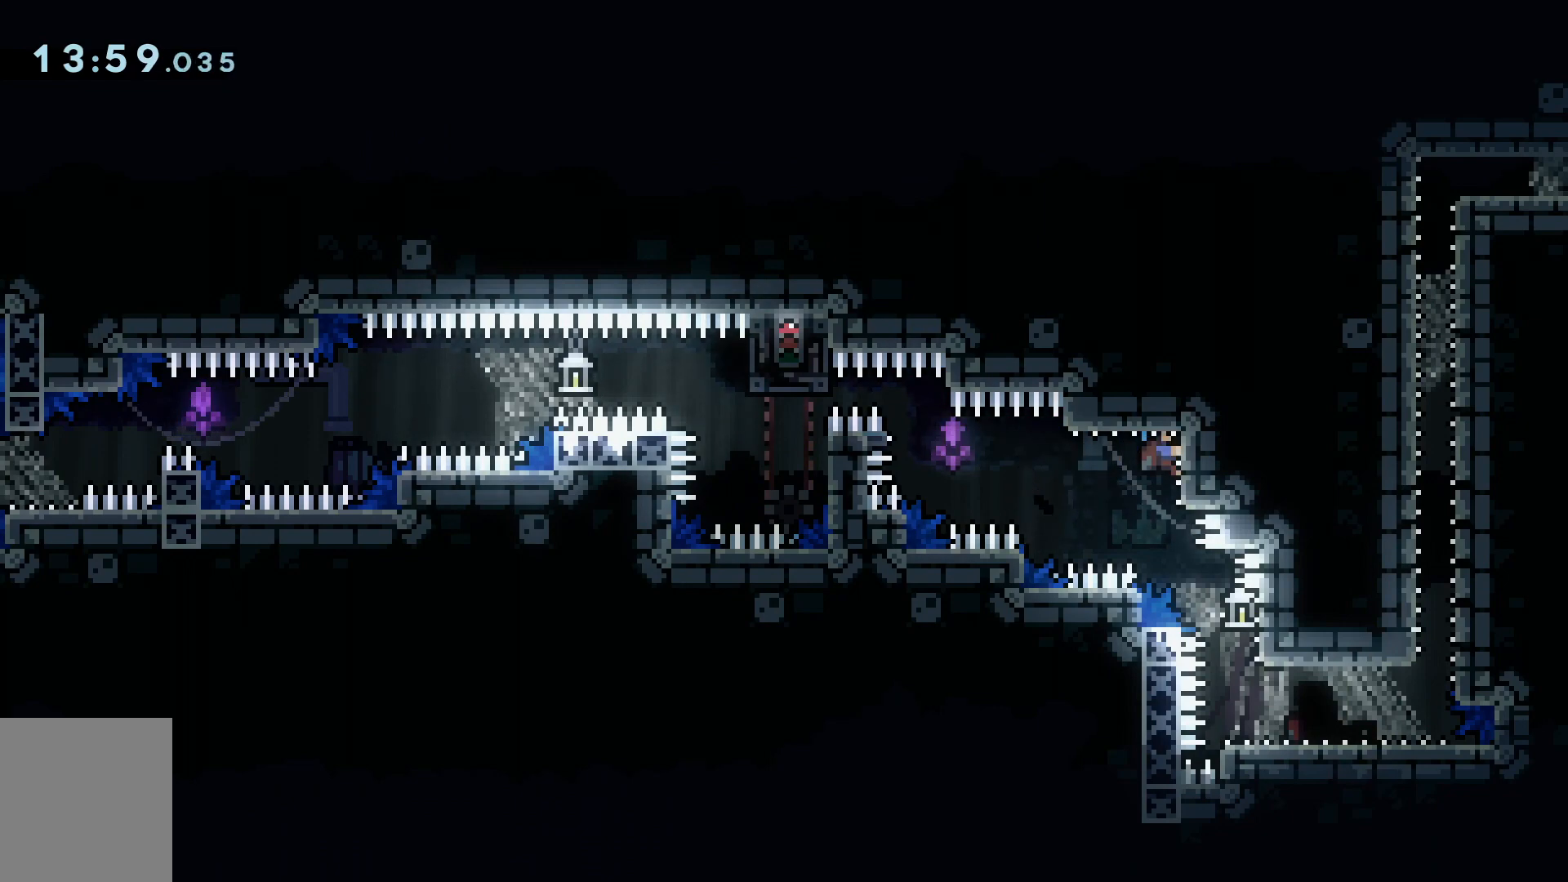
{"keys": ["d", "grab"], "events": [[417, "w", "up"]]}
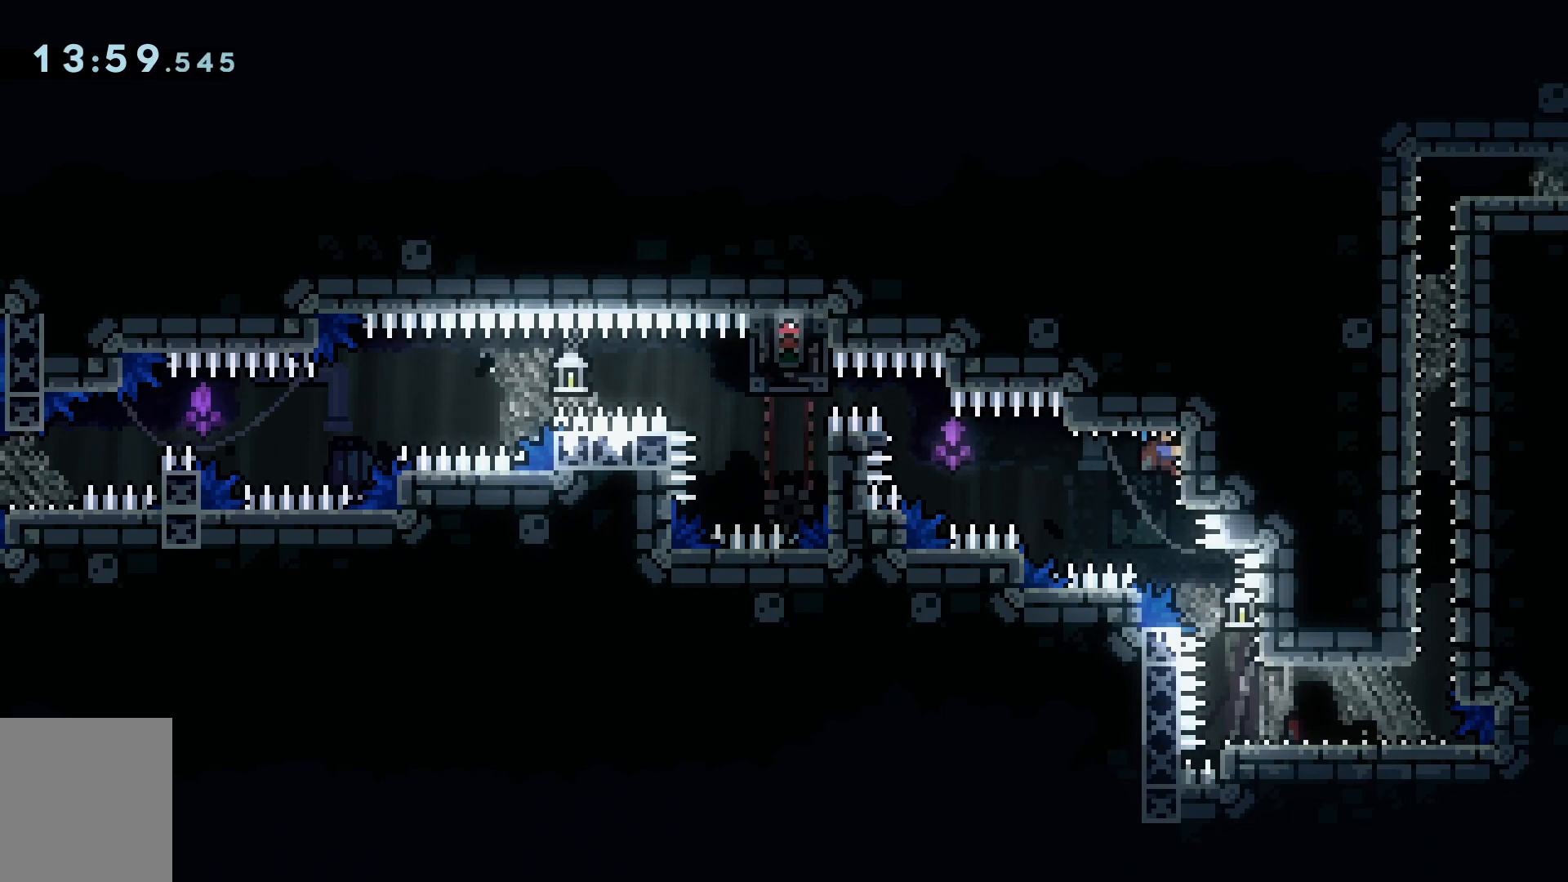
{"keys": ["d", "grab"], "events": []}
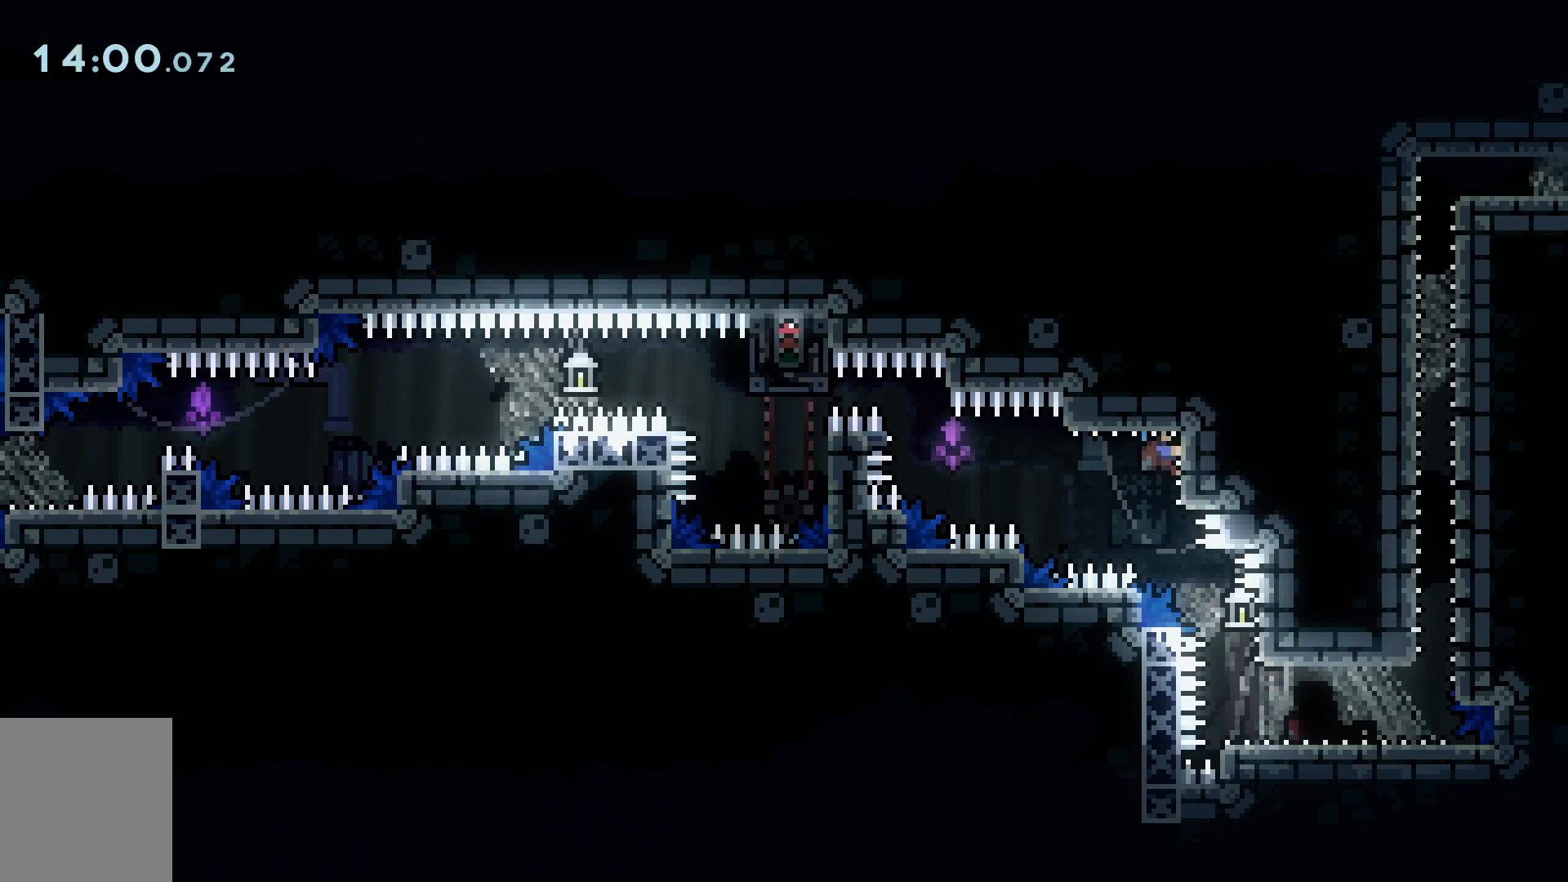
{"keys": ["d"], "events": [[84, "grab", "up"]]}
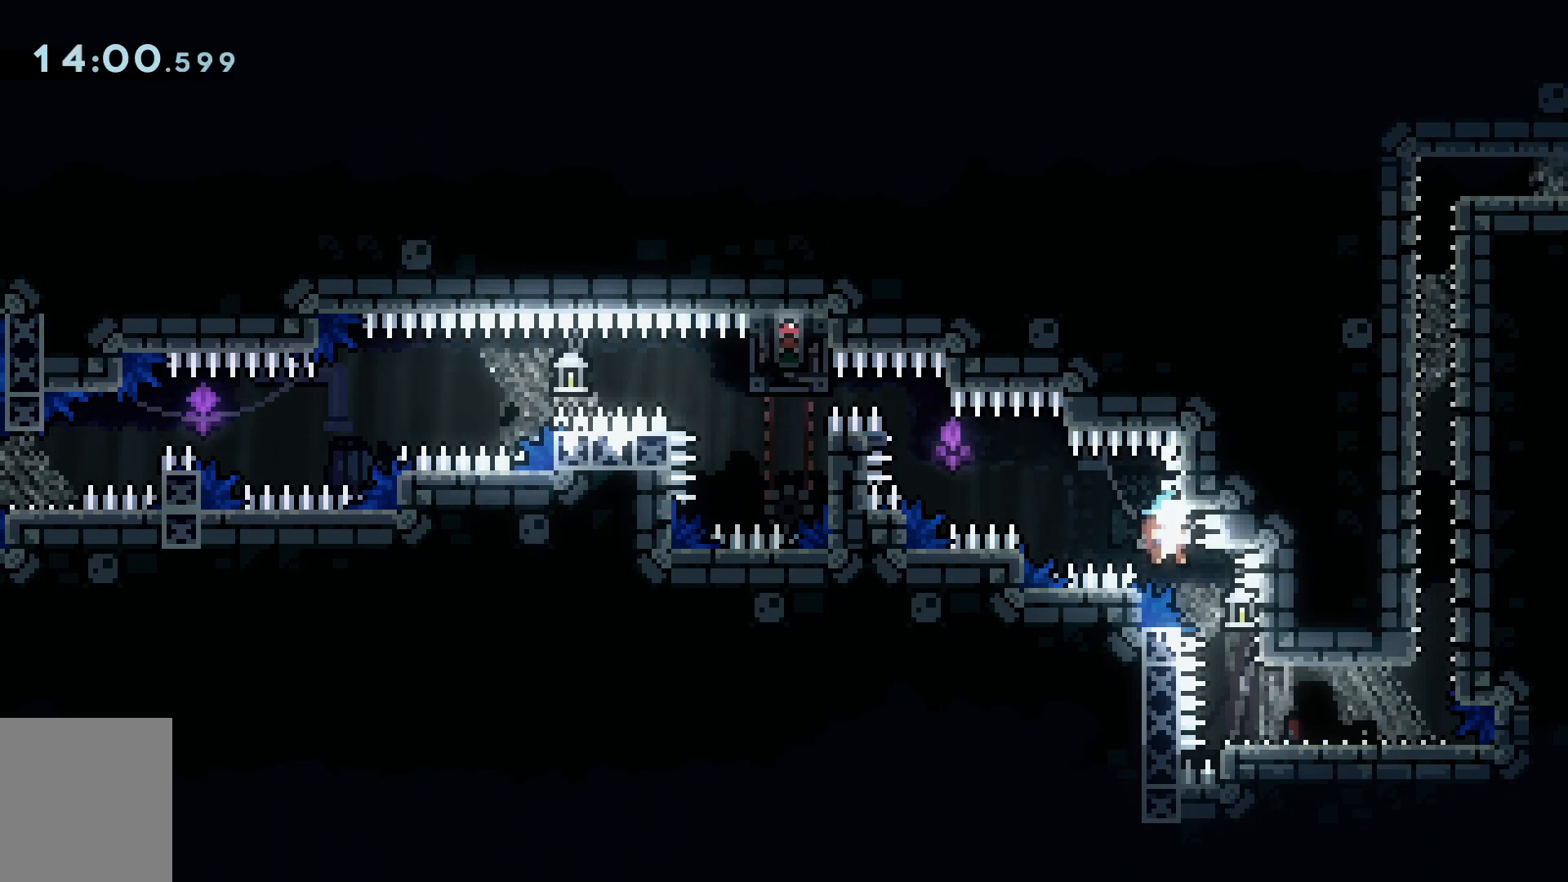
{"keys": [], "events": [[467, "d", "up"]]}
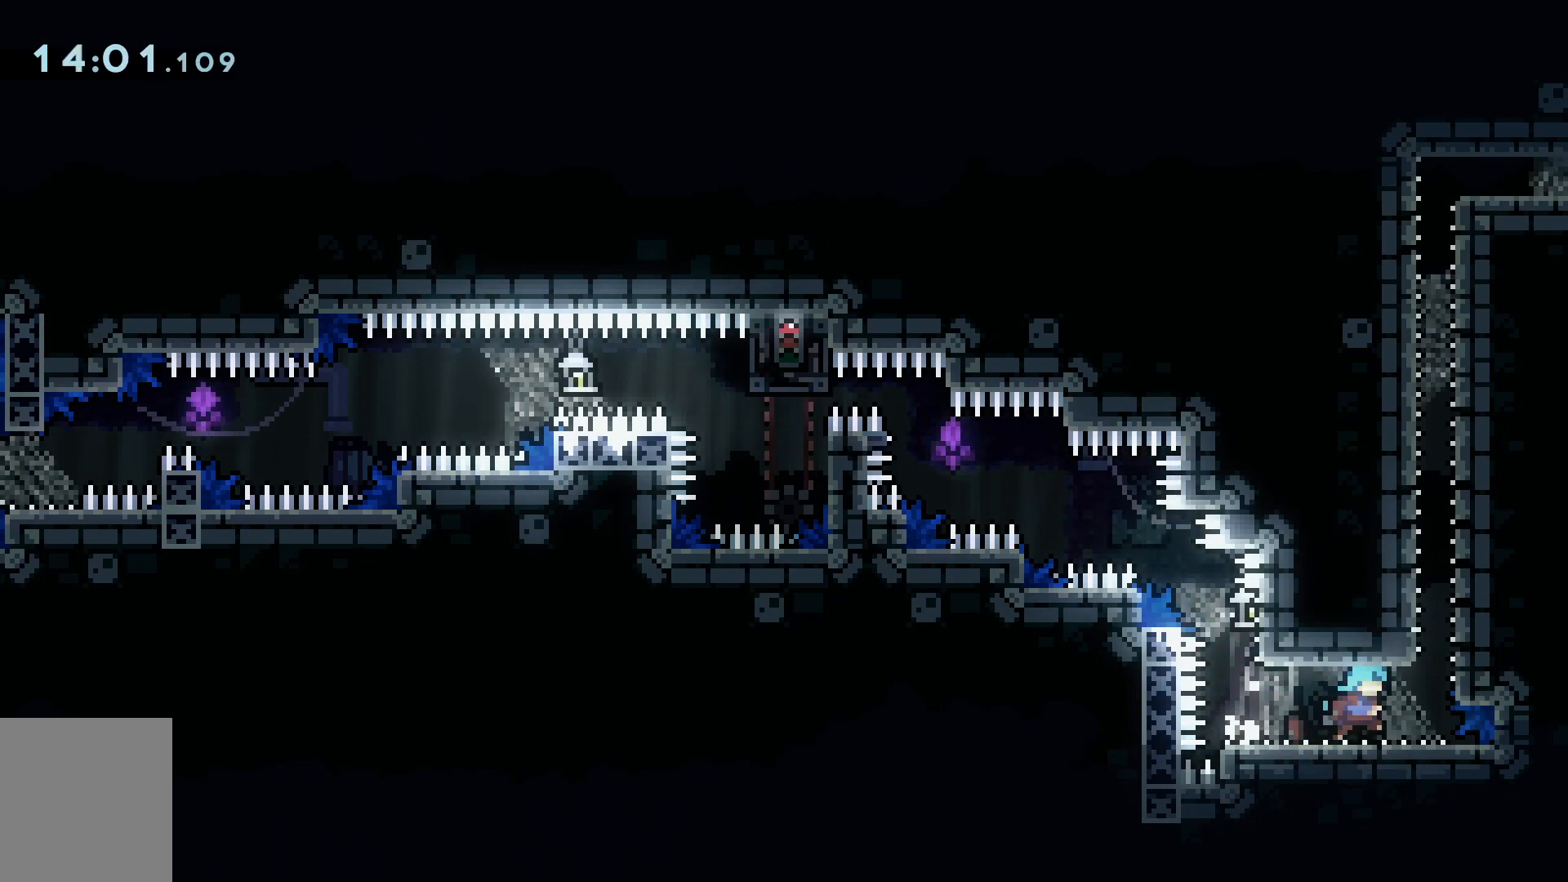
{"keys": [], "events": []}
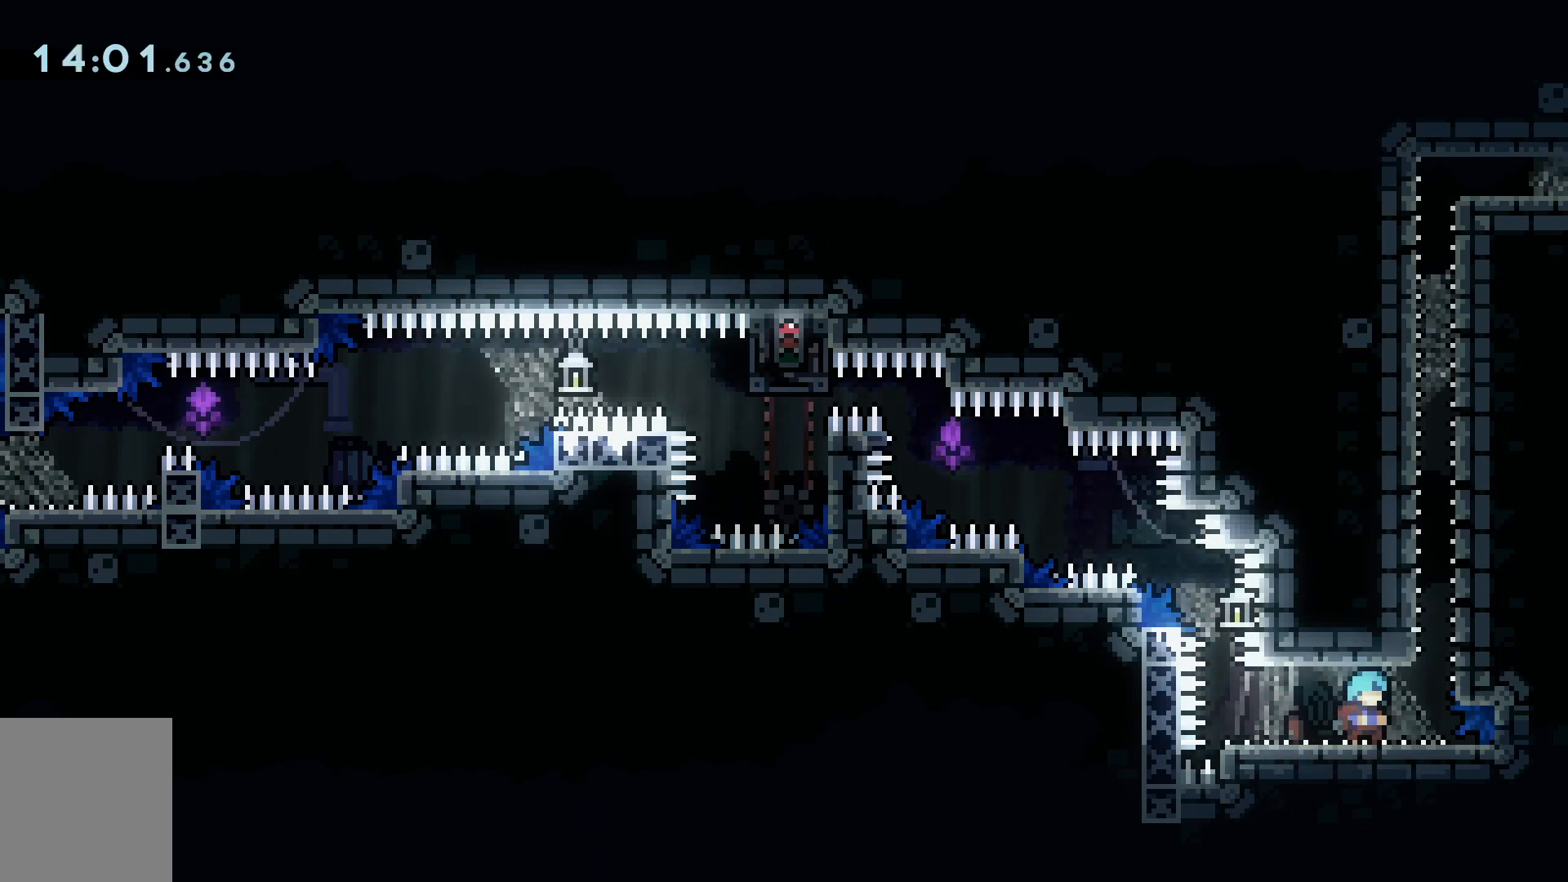
{"keys": [], "events": [[317, "d", "down"], [400, "d", "up"]]}
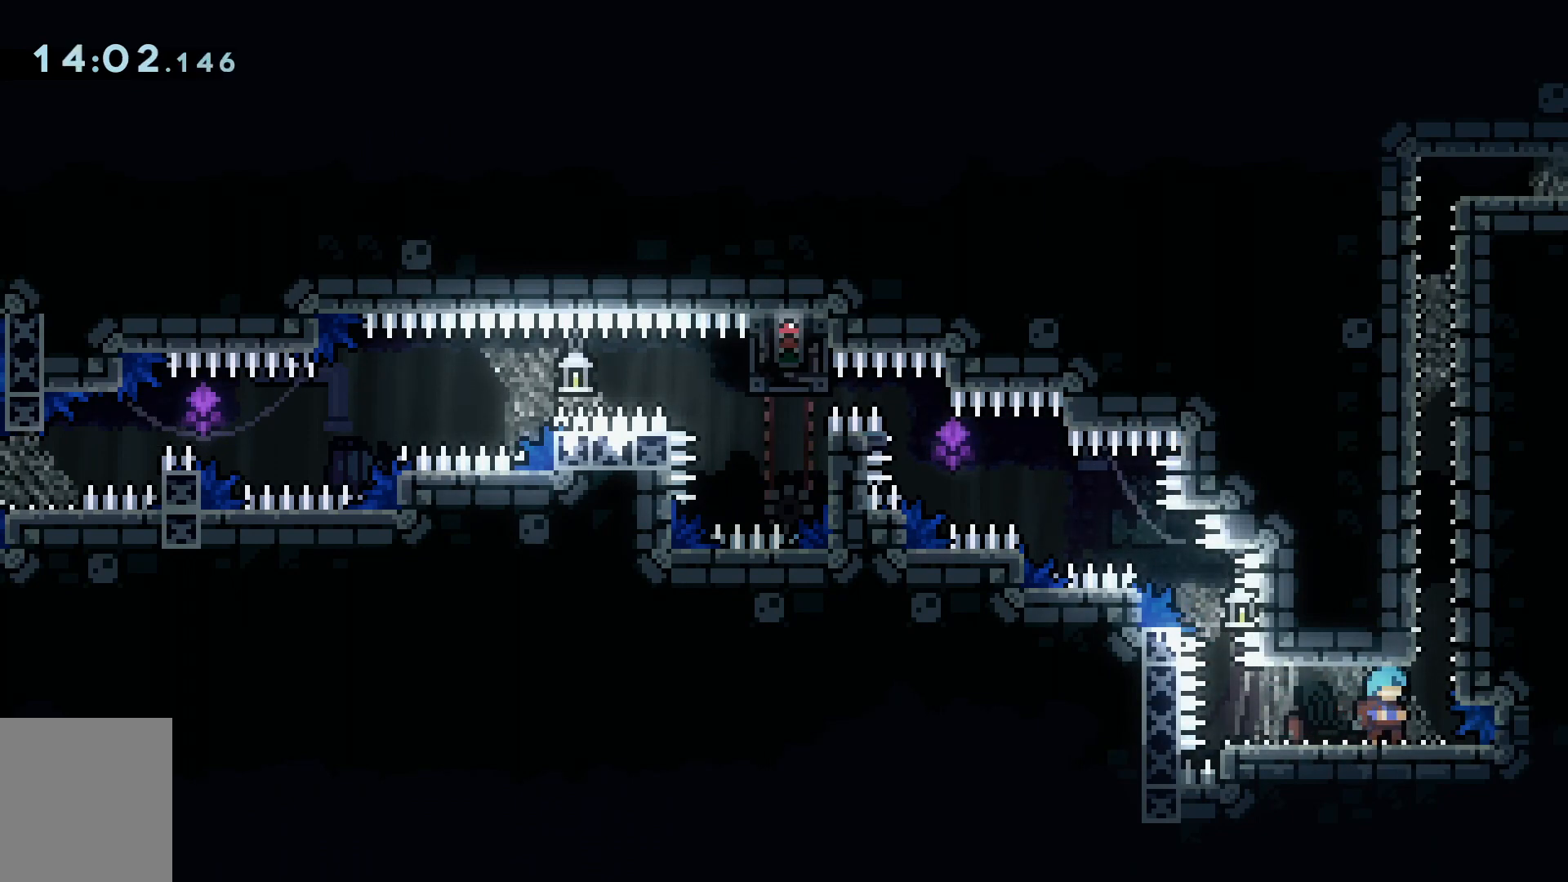
{"keys": ["d", "grab", "s"], "events": [[150, "s", "down"], [200, "d", "down"], [234, "grab", "down"]]}
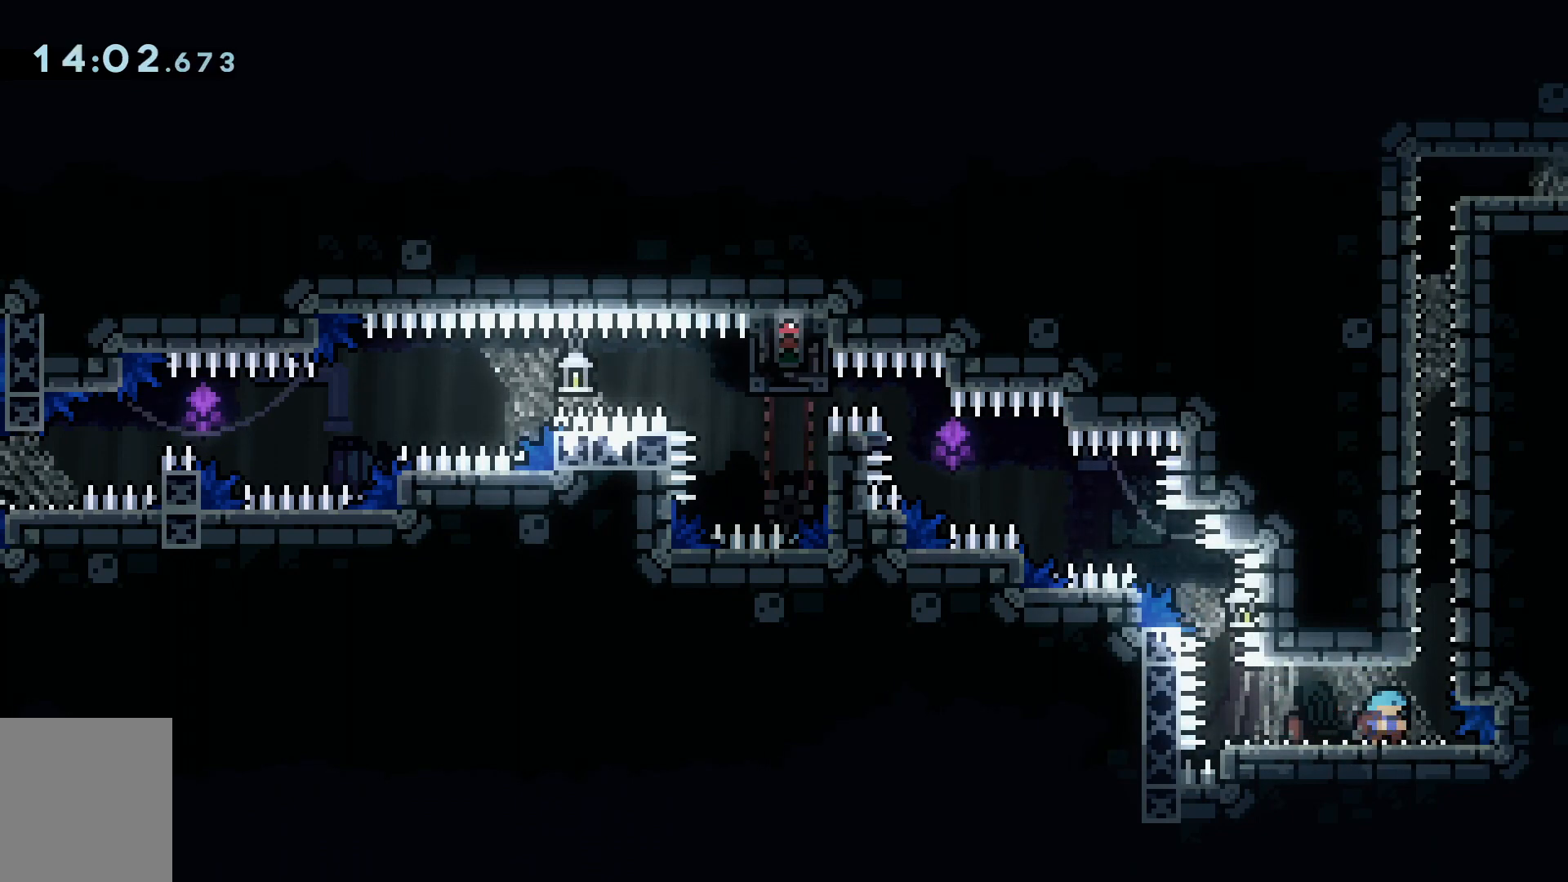
{"keys": ["d", "grab", "s"], "events": []}
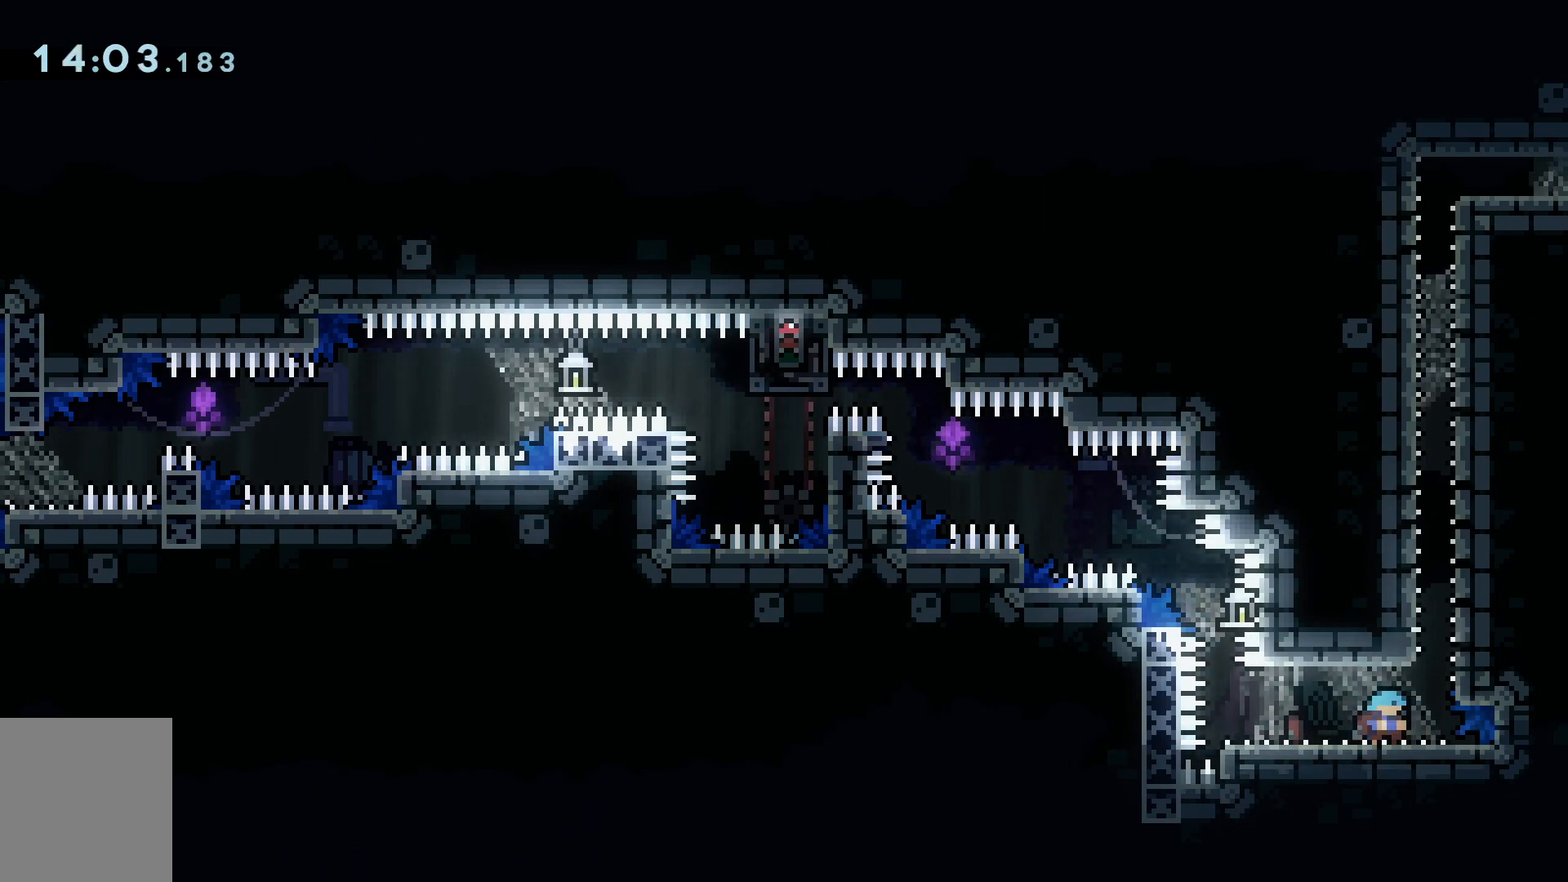
{"keys": ["d", "grab", "s", "space"], "events": [[418, "space", "down"]]}
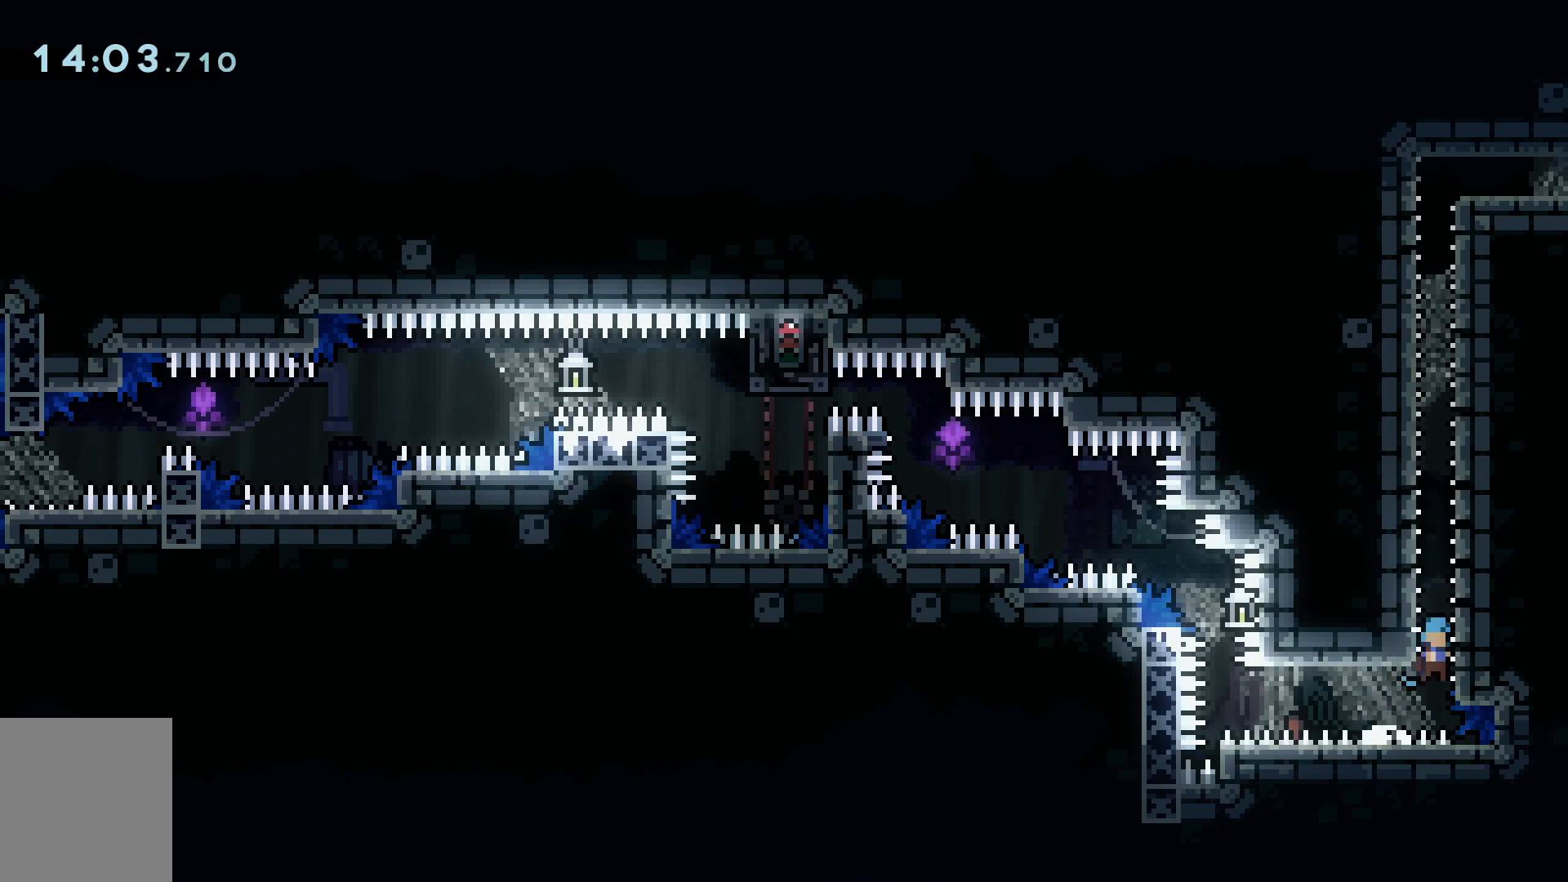
{"keys": ["d", "grab", "s", "space"], "events": [[100, "space", "up"], [150, "space", "down"], [334, "space", "up"], [384, "space", "down"]]}
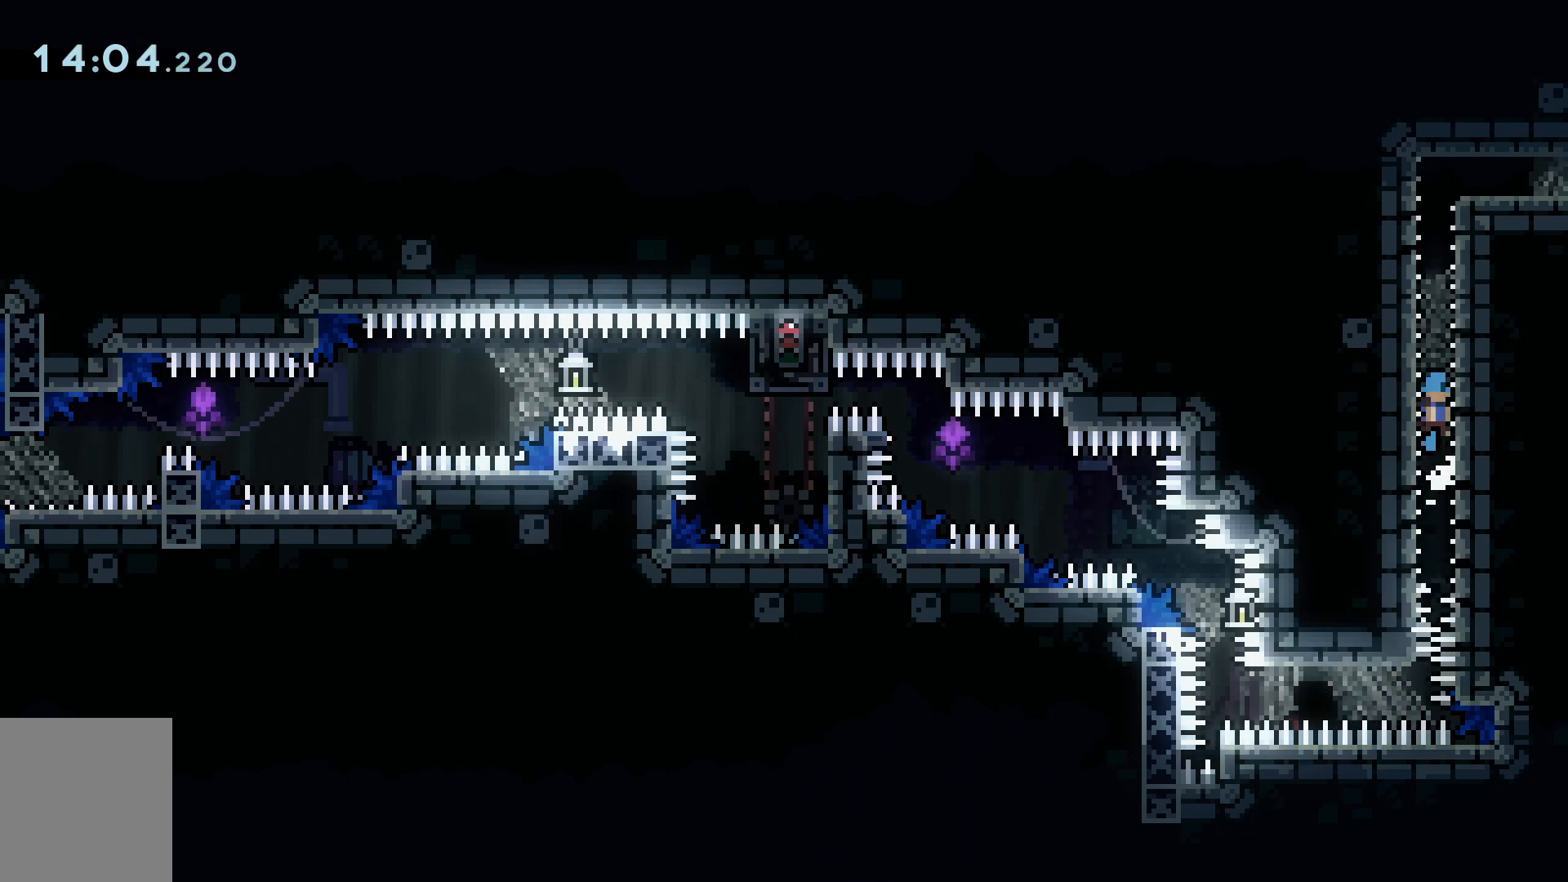
{"keys": ["d", "grab", "s", "space"], "events": [[67, "space", "up"], [151, "space", "down"], [351, "space", "up"], [401, "space", "down"]]}
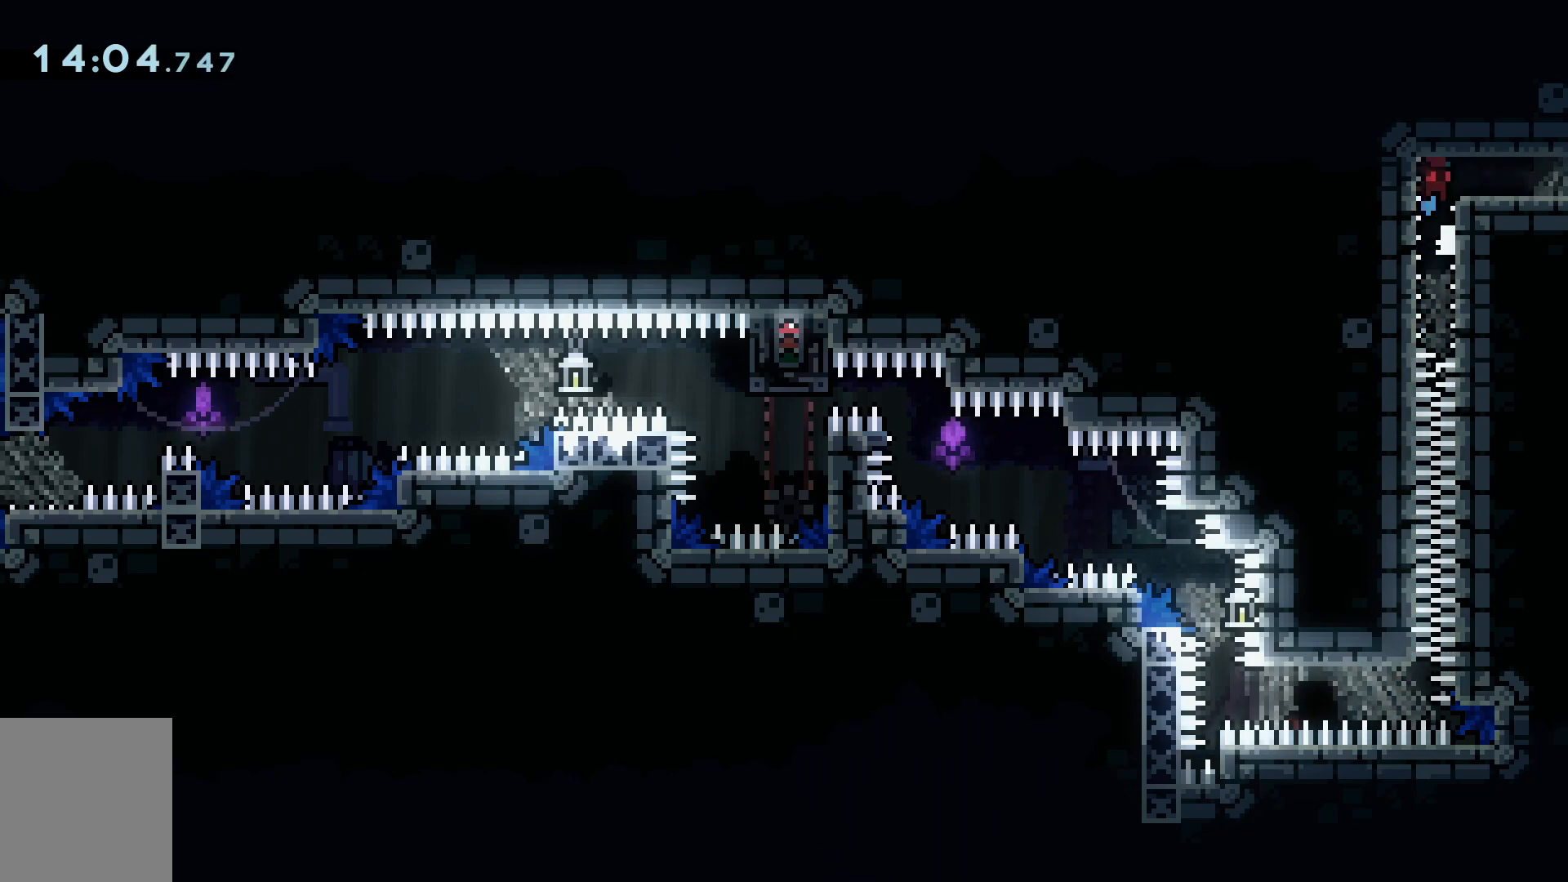
{"keys": ["d", "s"], "events": [[217, "grab", "up"], [217, "space", "up"], [450, "space", "down"], [500, "space", "up"]]}
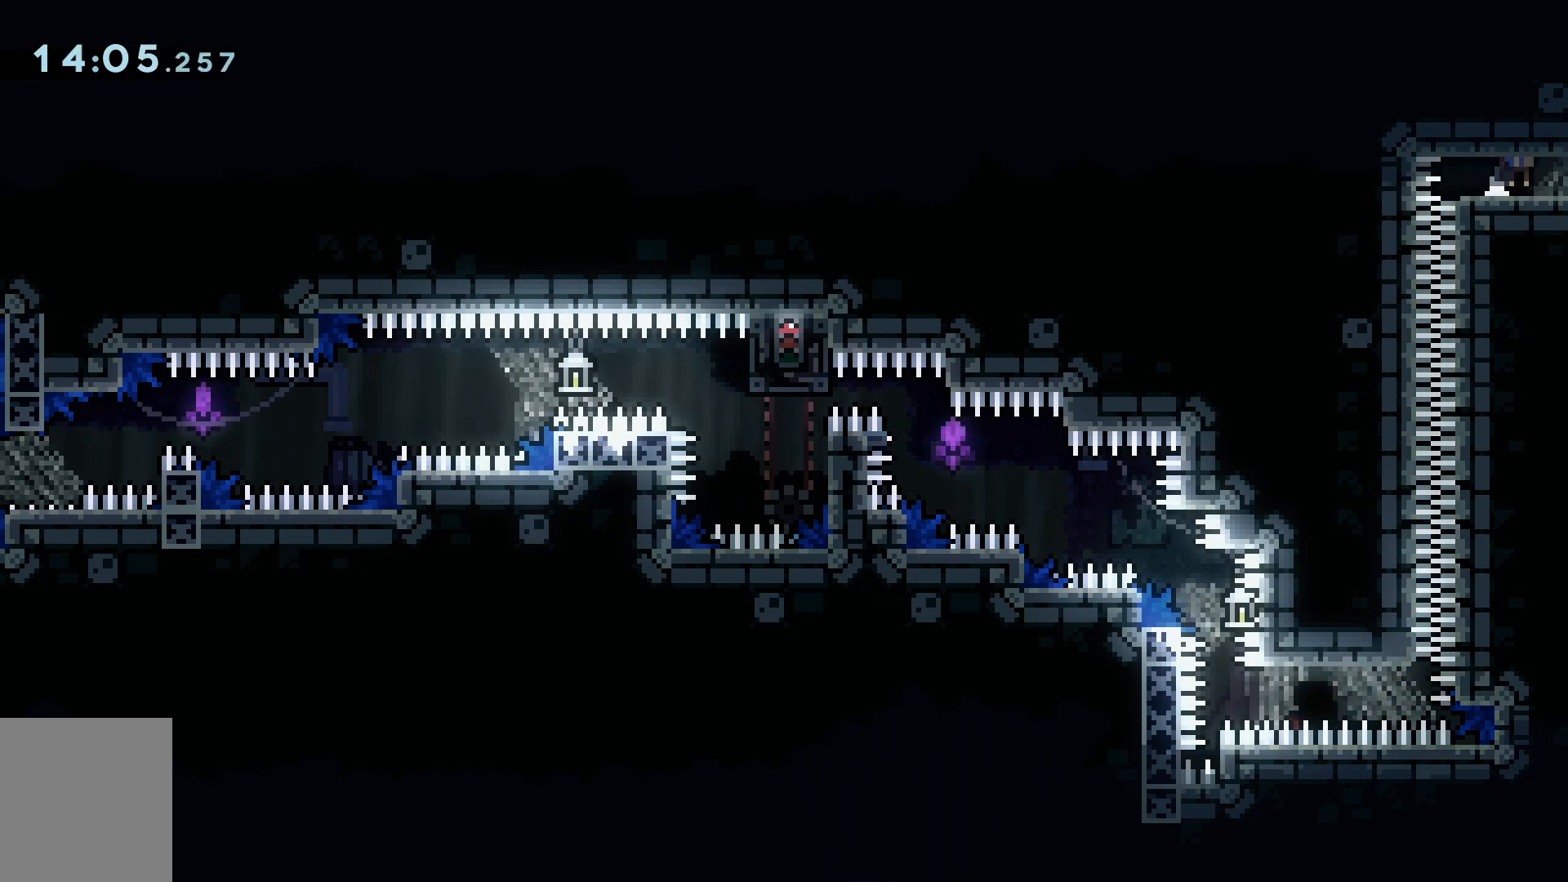
{"keys": []}
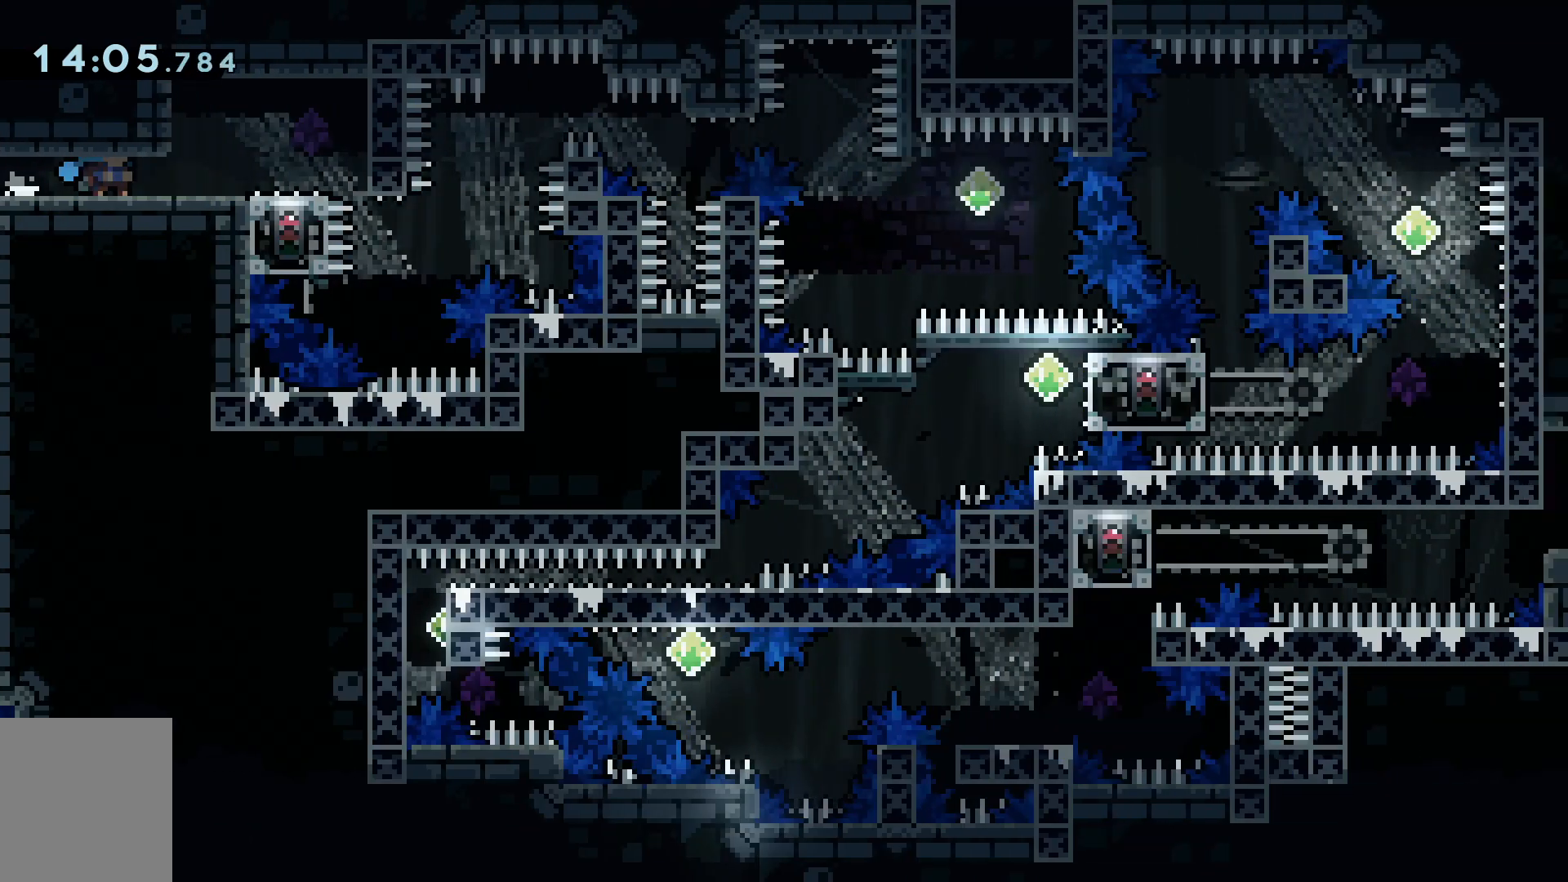
{"keys": [], "events": []}
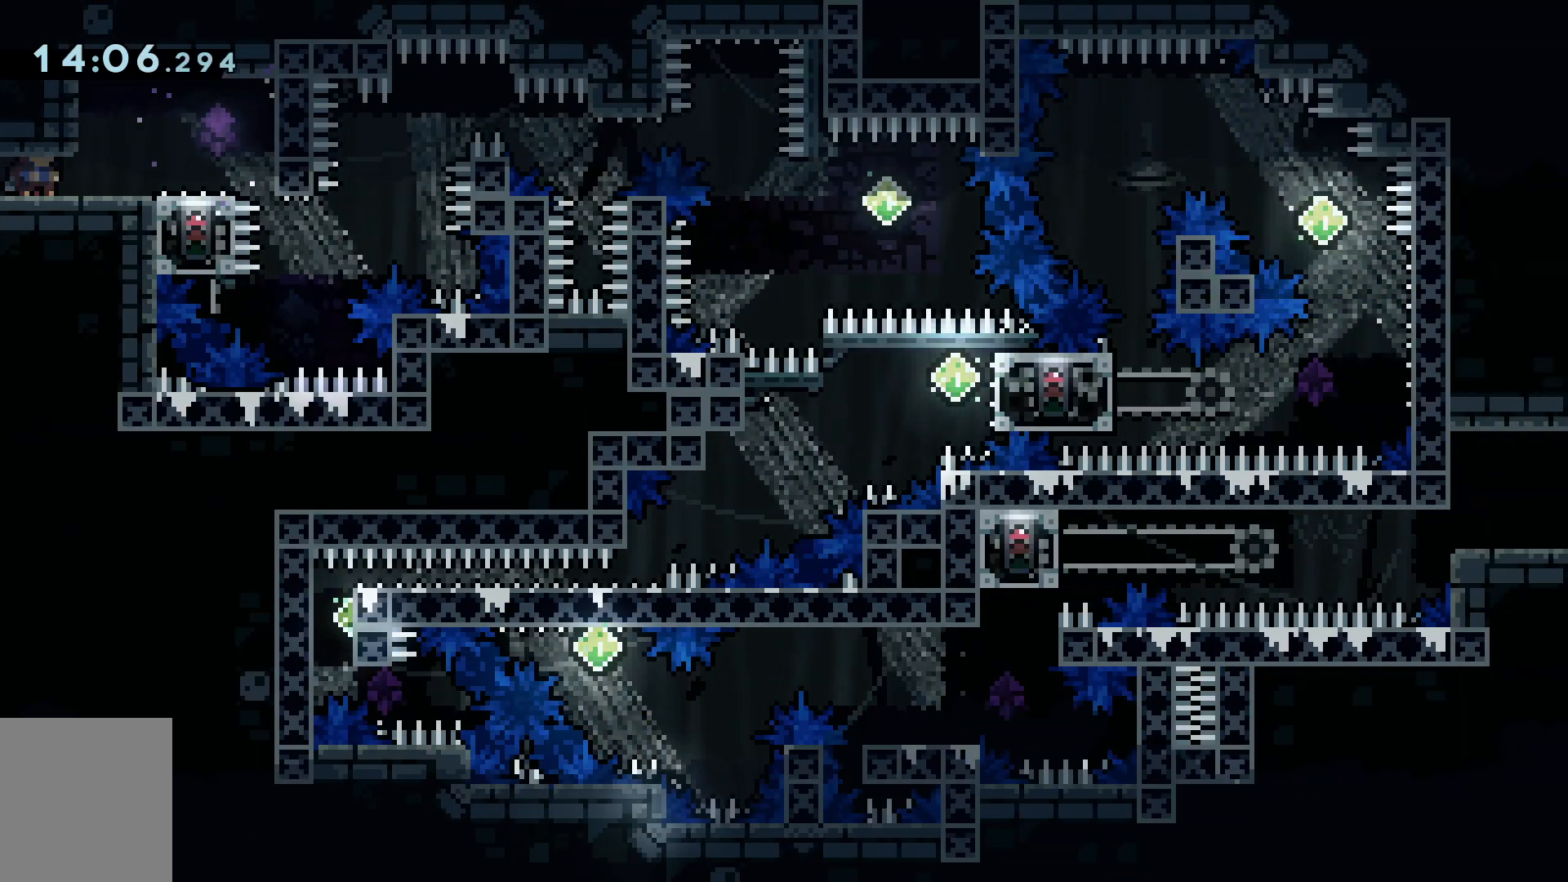
{"keys": [], "events": [[34, "d", "down"], [84, "s", "down"], [84, "space", "down"], [134, "s", "up"], [134, "space", "up"], [167, "d", "up"]]}
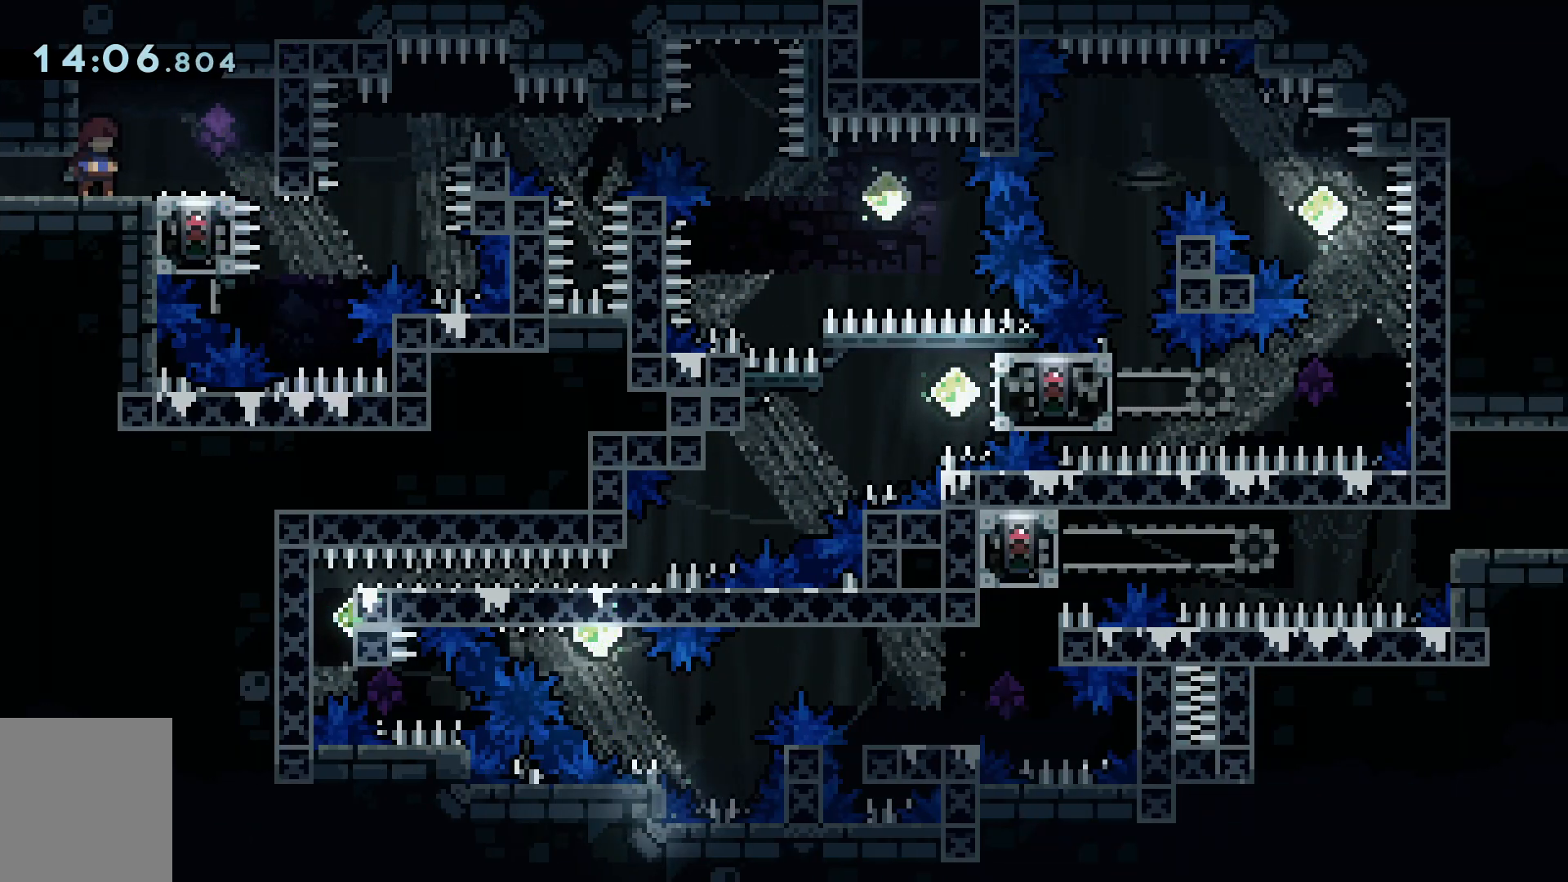
{"keys": ["s"], "events": [[467, "s", "down"]]}
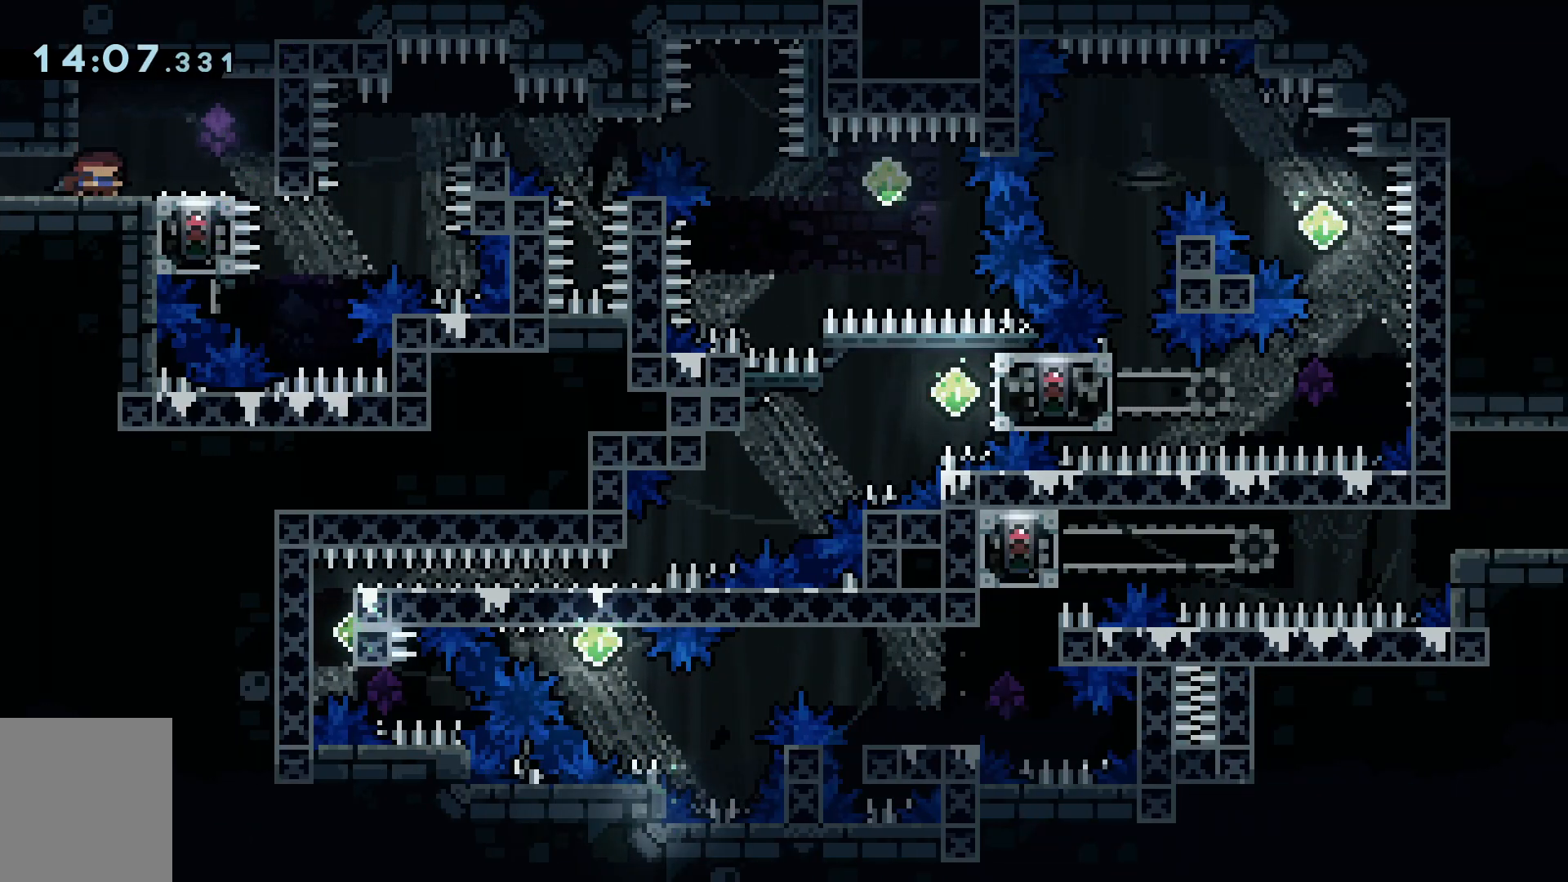
{"keys": ["s"], "events": [[67, "s", "up"], [117, "s", "down"], [151, "s", "up"], [201, "s", "down"], [301, "s", "up"], [351, "s", "down"]]}
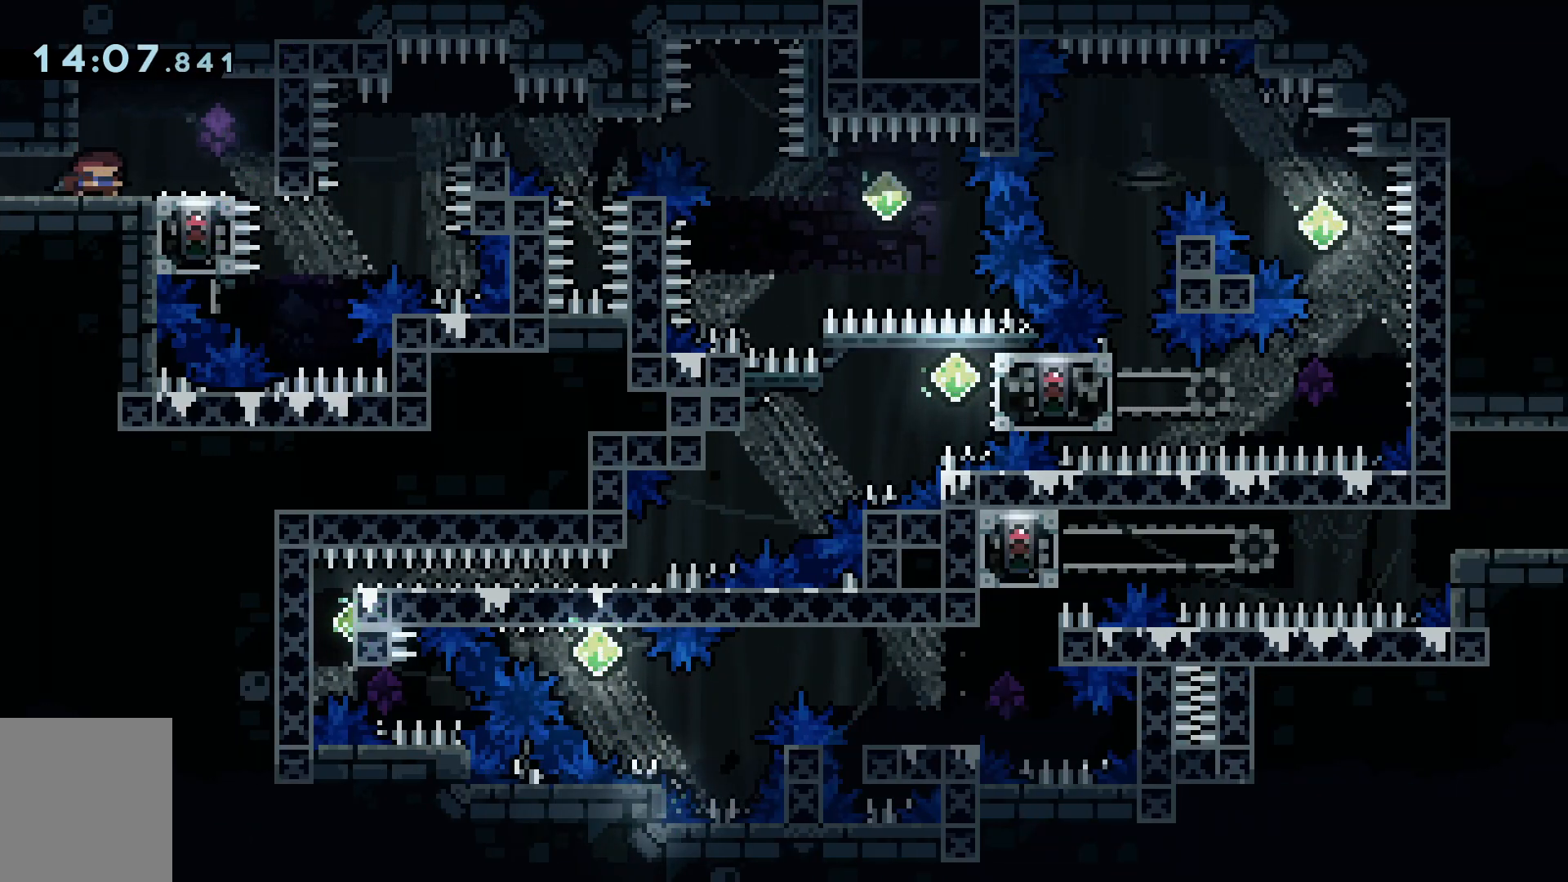
{"keys": [], "events": [[33, "s", "up"], [83, "s", "down"], [167, "s", "up"], [267, "s", "down"], [367, "s", "up"]]}
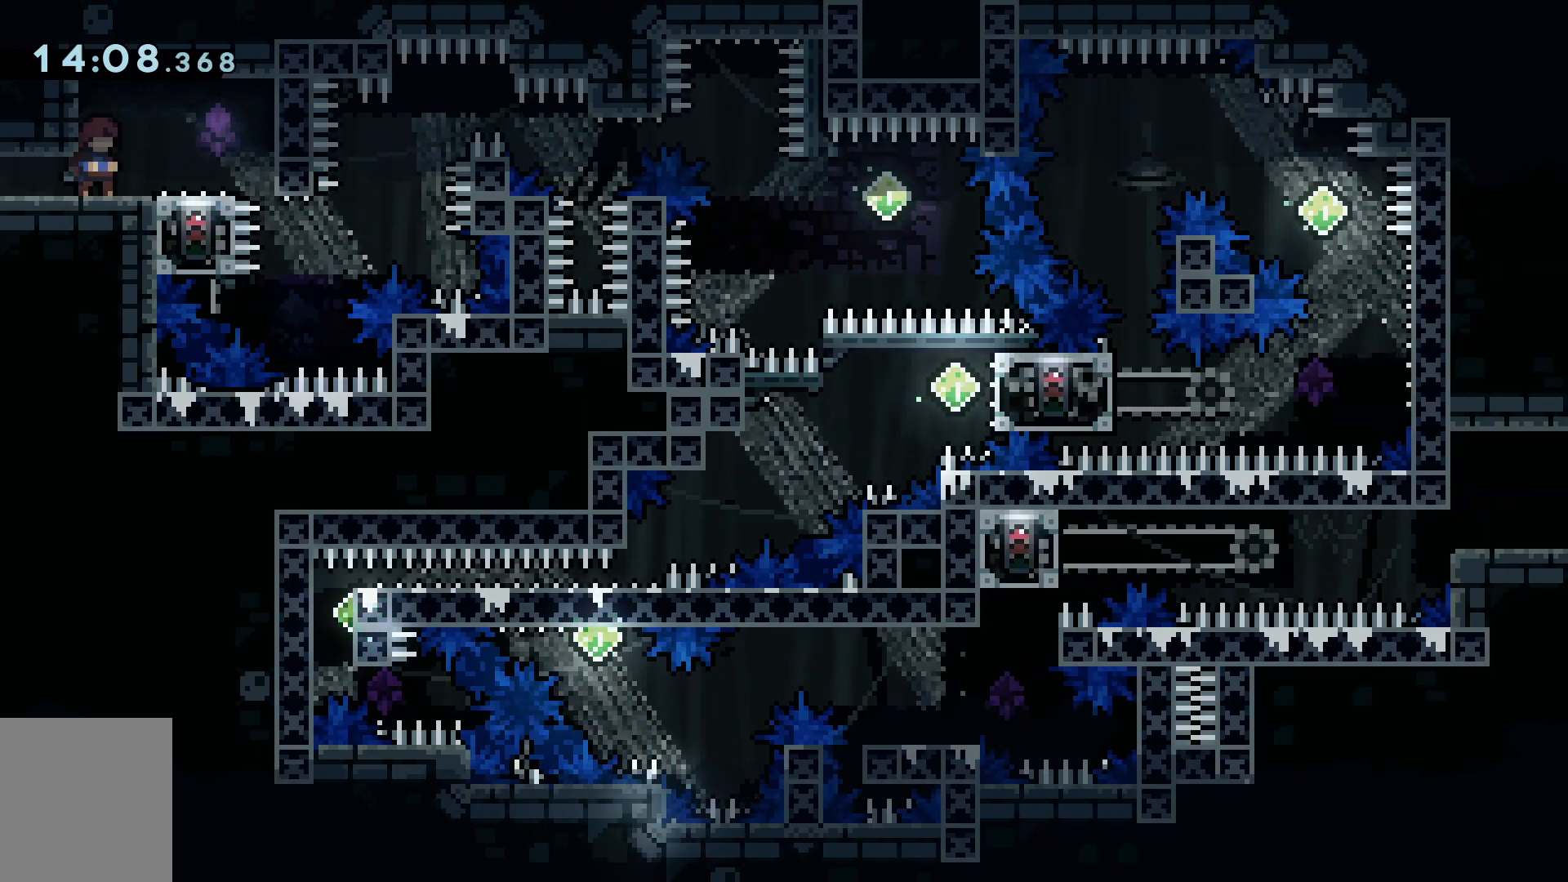
{"keys": ["d"], "events": [[367, "d", "down"]]}